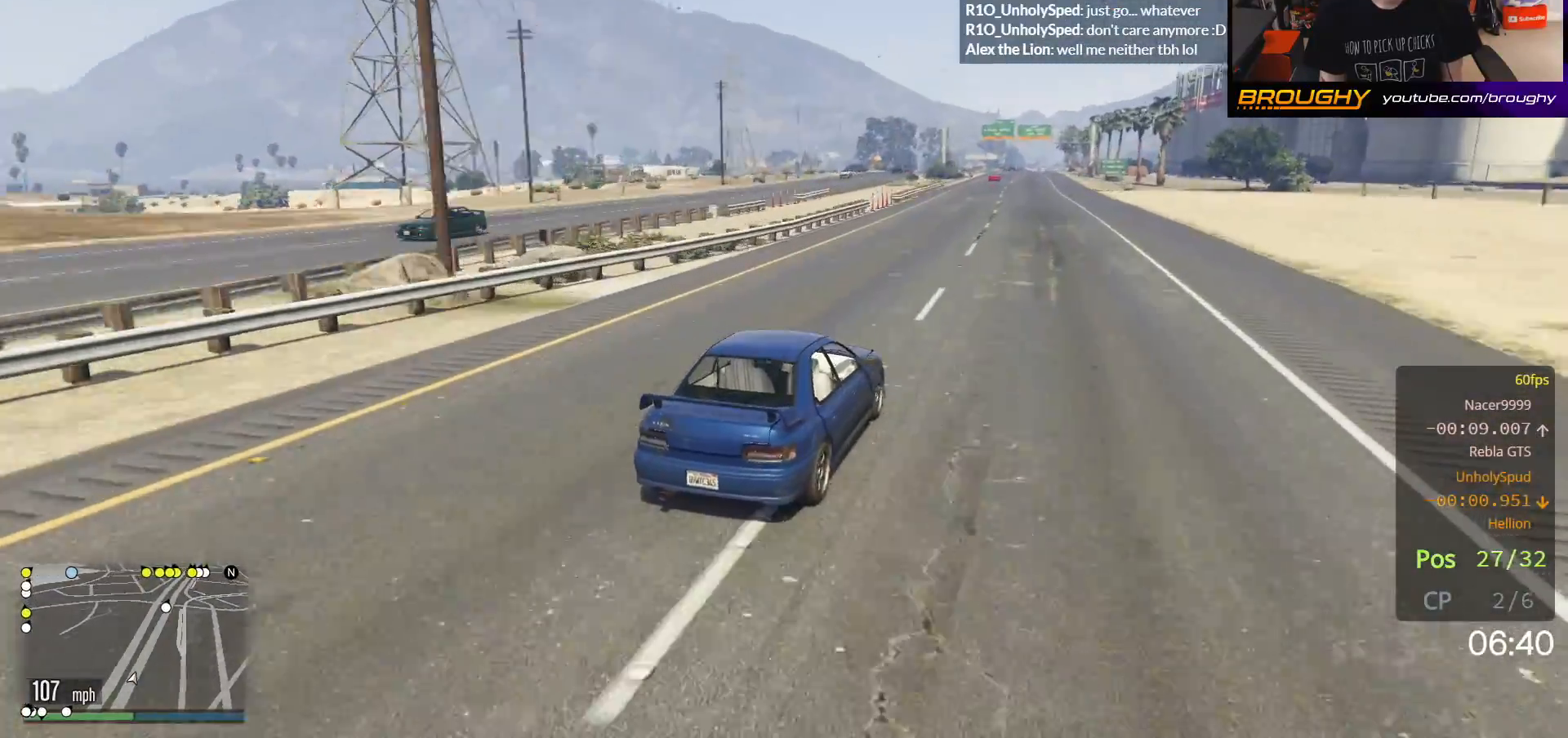
Gameplay with a controller (Xbox layout); each line is a JSON object with the inputs held at the frame after it (dt_ms = milliseconds from this image to that frame). "events" lists button and stick changes between this image and that frame as [ms after this image, input, new state], when the widget could be followed in between.
{"dt_ms": 500, "buttons": ["R2"], "left_stick": "center", "right_stick": "left", "events": [[333, "right_stick", "left"]]}
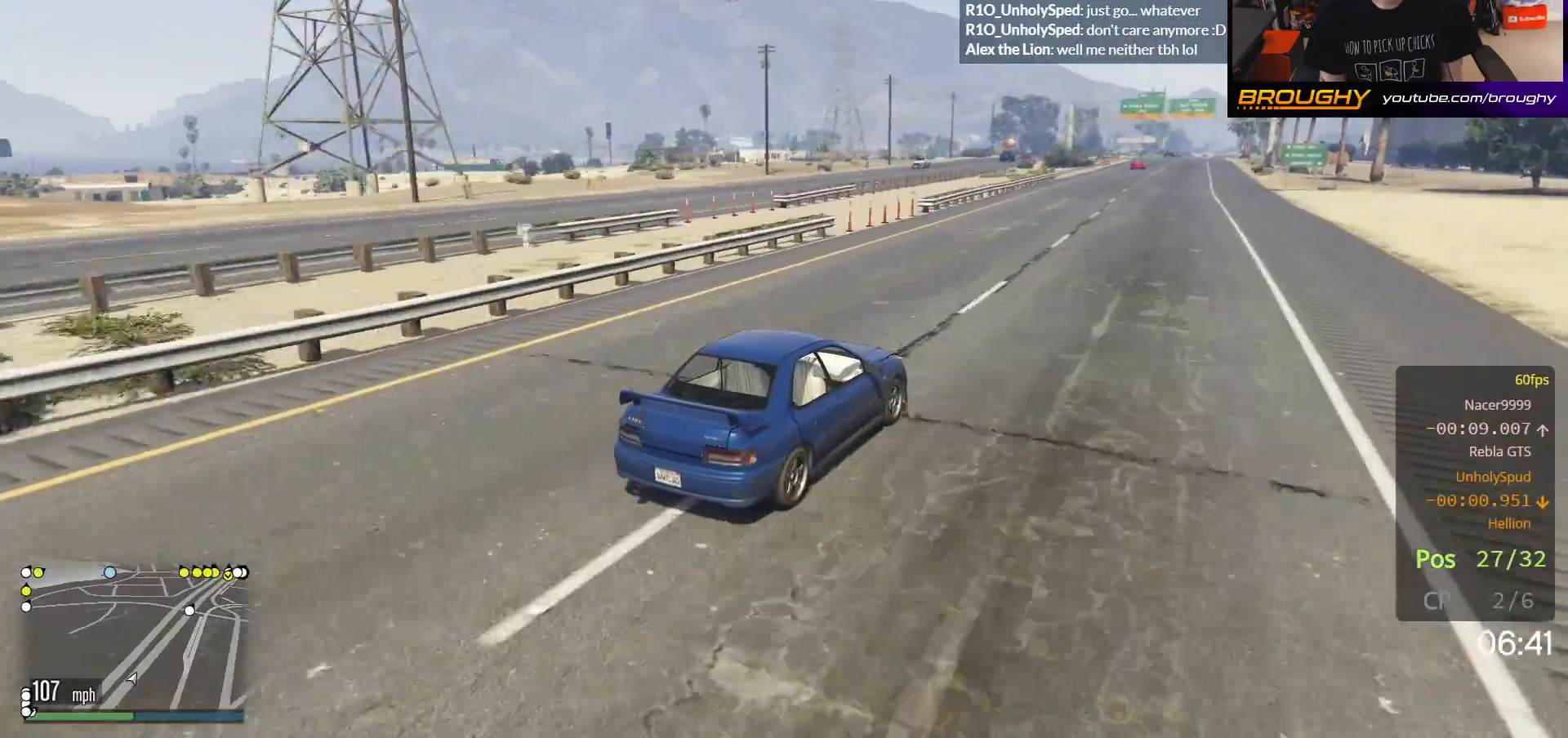
{"dt_ms": 500, "buttons": ["R2"], "left_stick": "up-left", "right_stick": "left", "events": [[67, "left_stick", "up-left"], [217, "left_stick", "center"], [417, "left_stick", "up-left"]]}
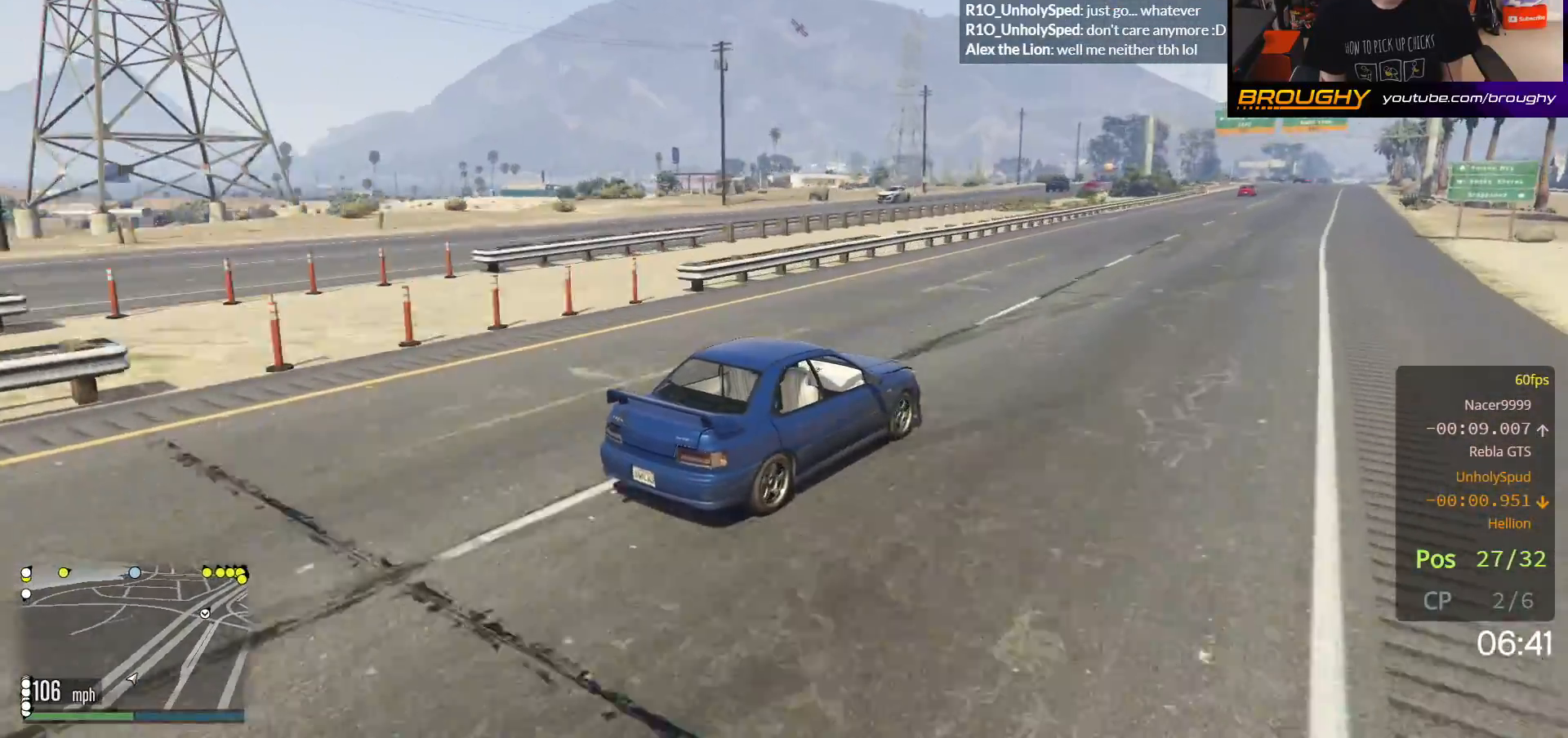
{"dt_ms": 500, "buttons": ["R2"], "left_stick": "center", "right_stick": "left", "events": [[50, "left_stick", "center"], [267, "left_stick", "up-left"], [400, "left_stick", "center"]]}
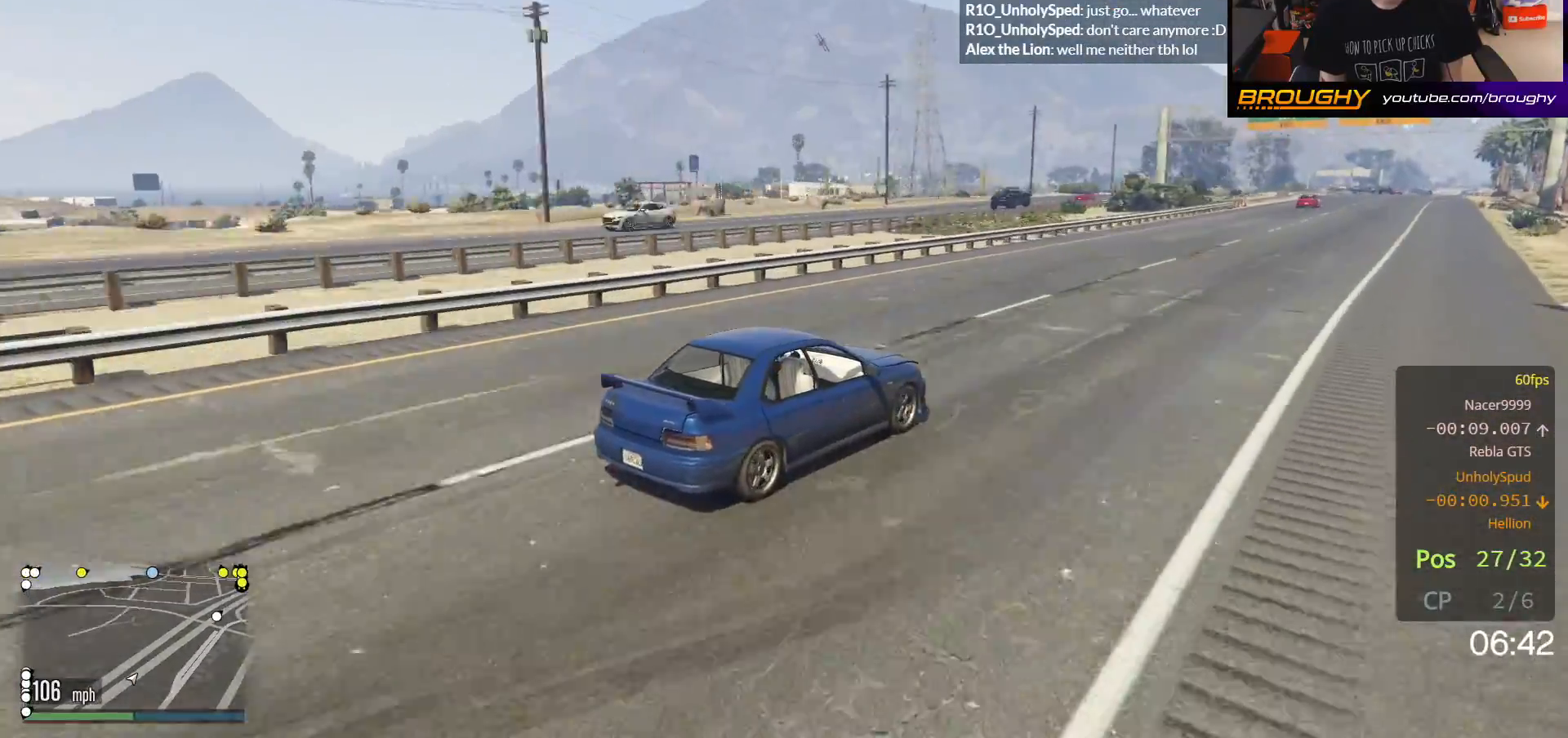
{"dt_ms": 1000, "buttons": ["R2"], "left_stick": "center", "right_stick": "center", "events": [[417, "left_stick", "up-left"], [567, "left_stick", "center"], [683, "right_stick", "center"]]}
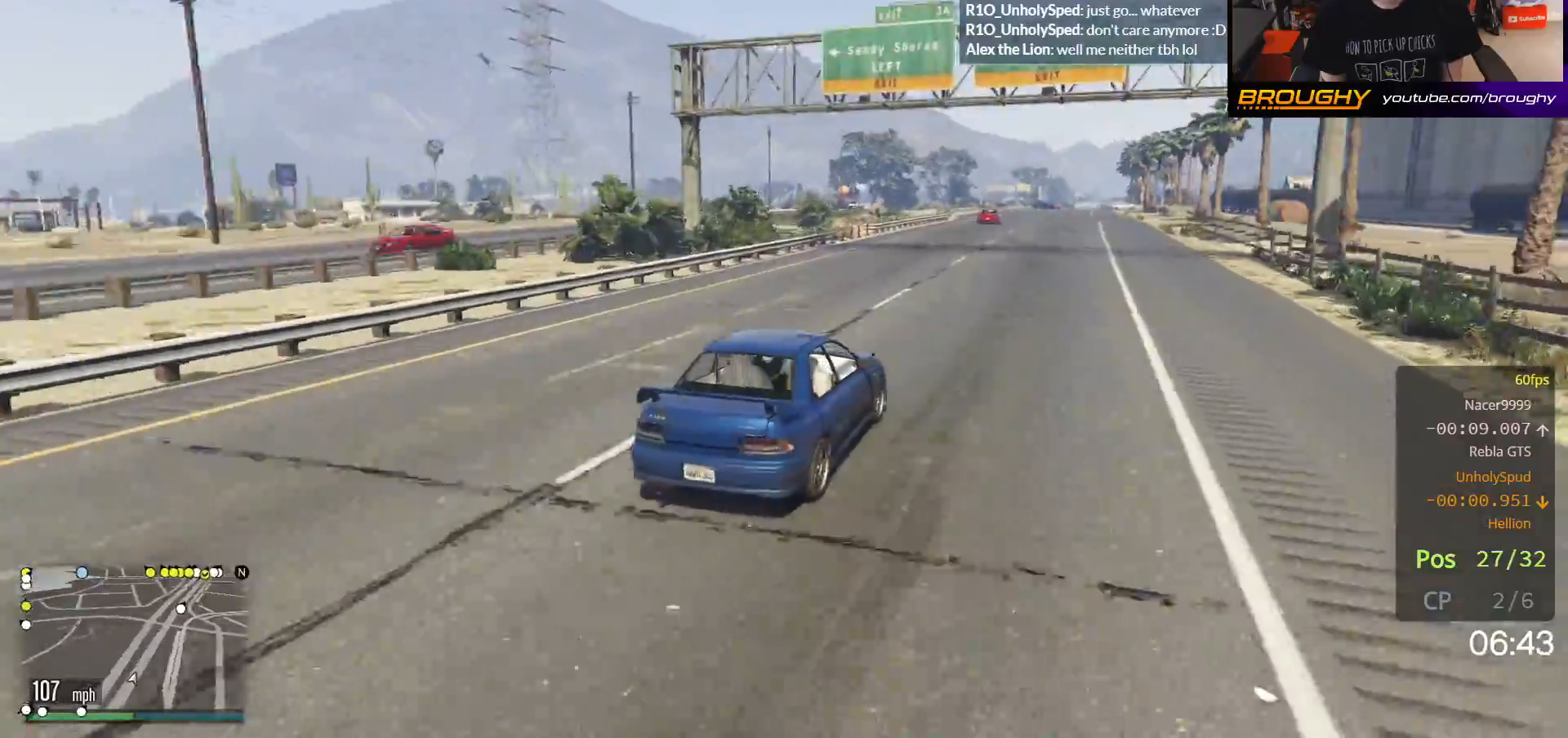
{"dt_ms": 500, "buttons": ["R2"], "left_stick": "center", "right_stick": "center", "events": []}
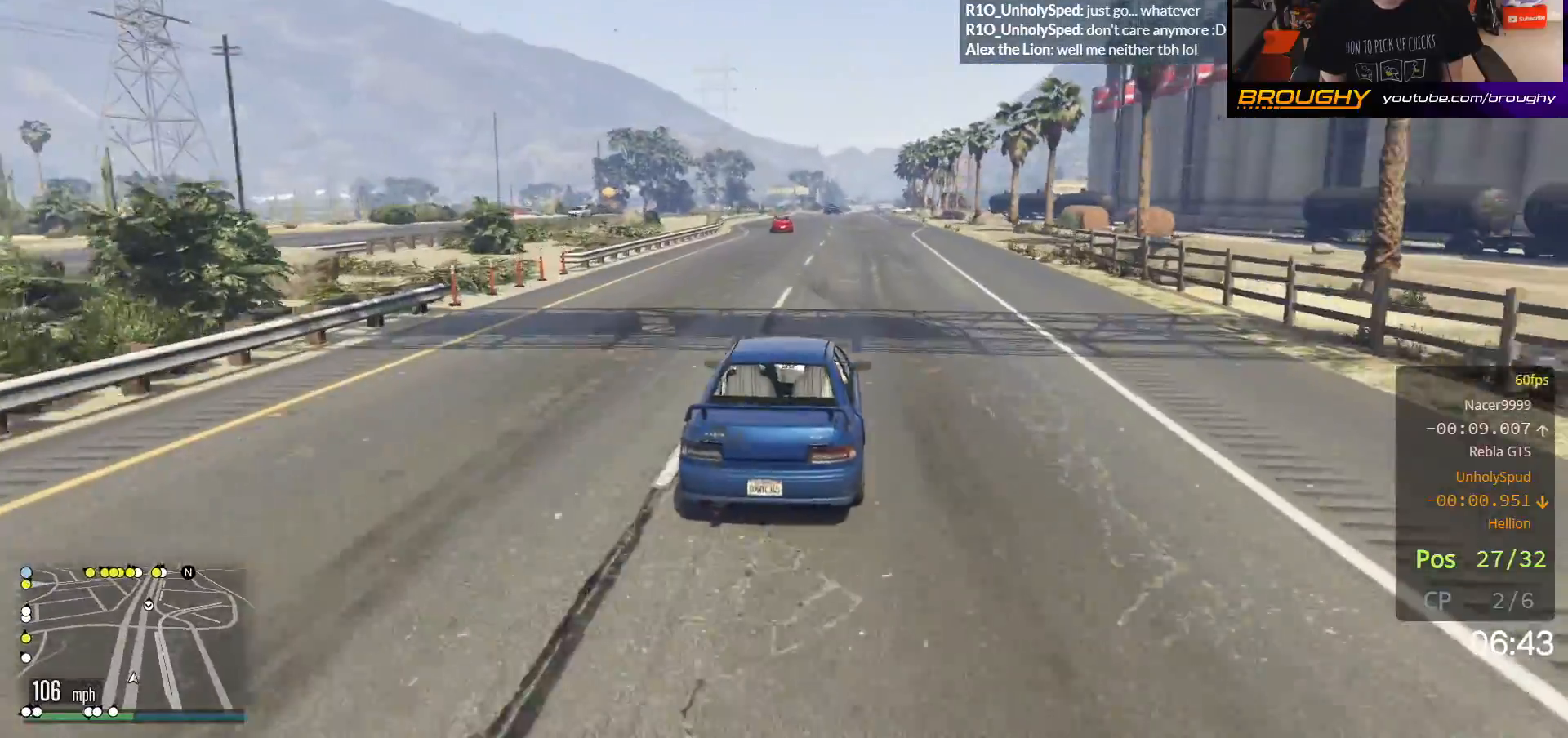
{"dt_ms": 500, "buttons": ["R2"], "left_stick": "center", "right_stick": "center", "events": [[83, "left_stick", "right"], [250, "left_stick", "center"]]}
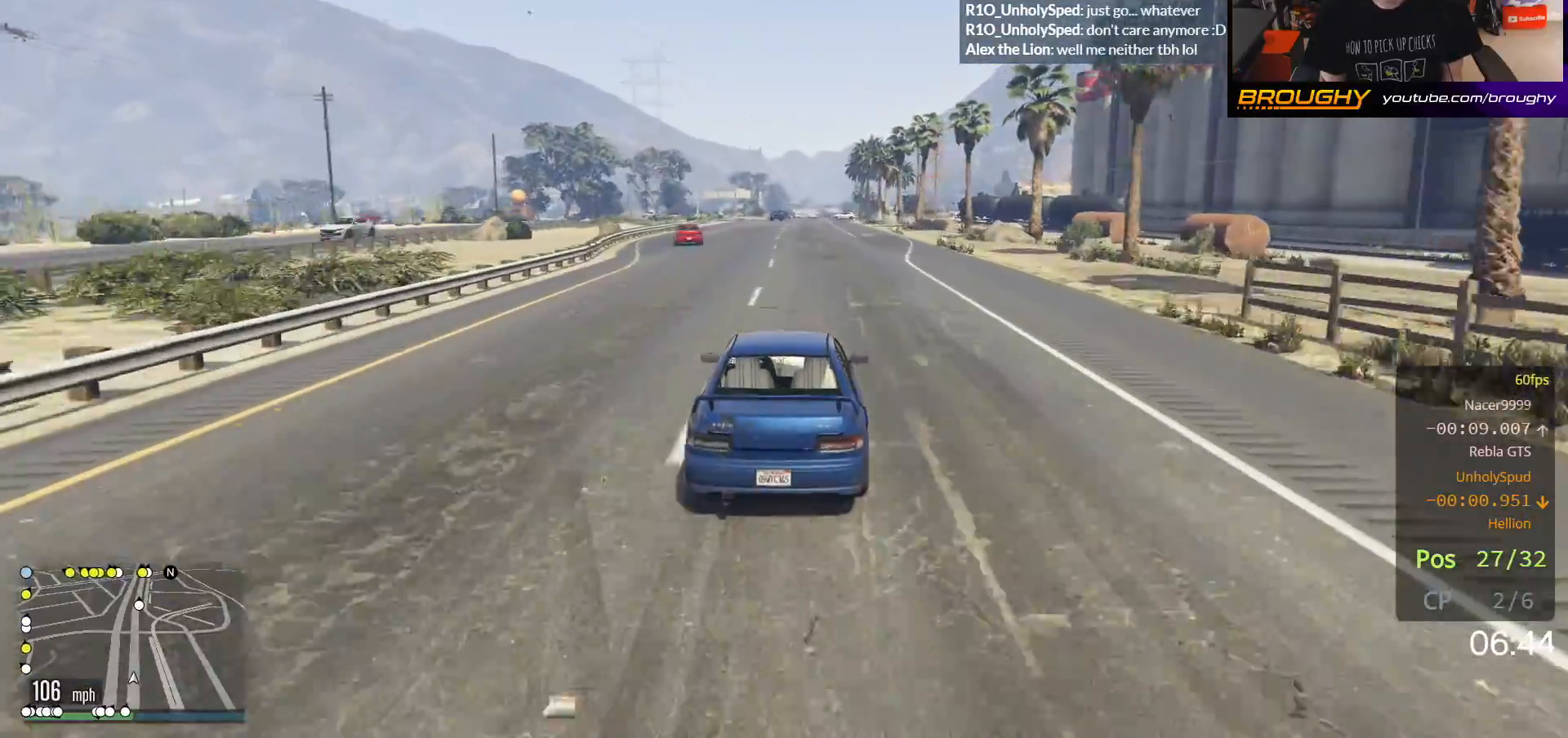
{"dt_ms": 500, "buttons": ["R2"], "left_stick": "center", "right_stick": "center", "events": []}
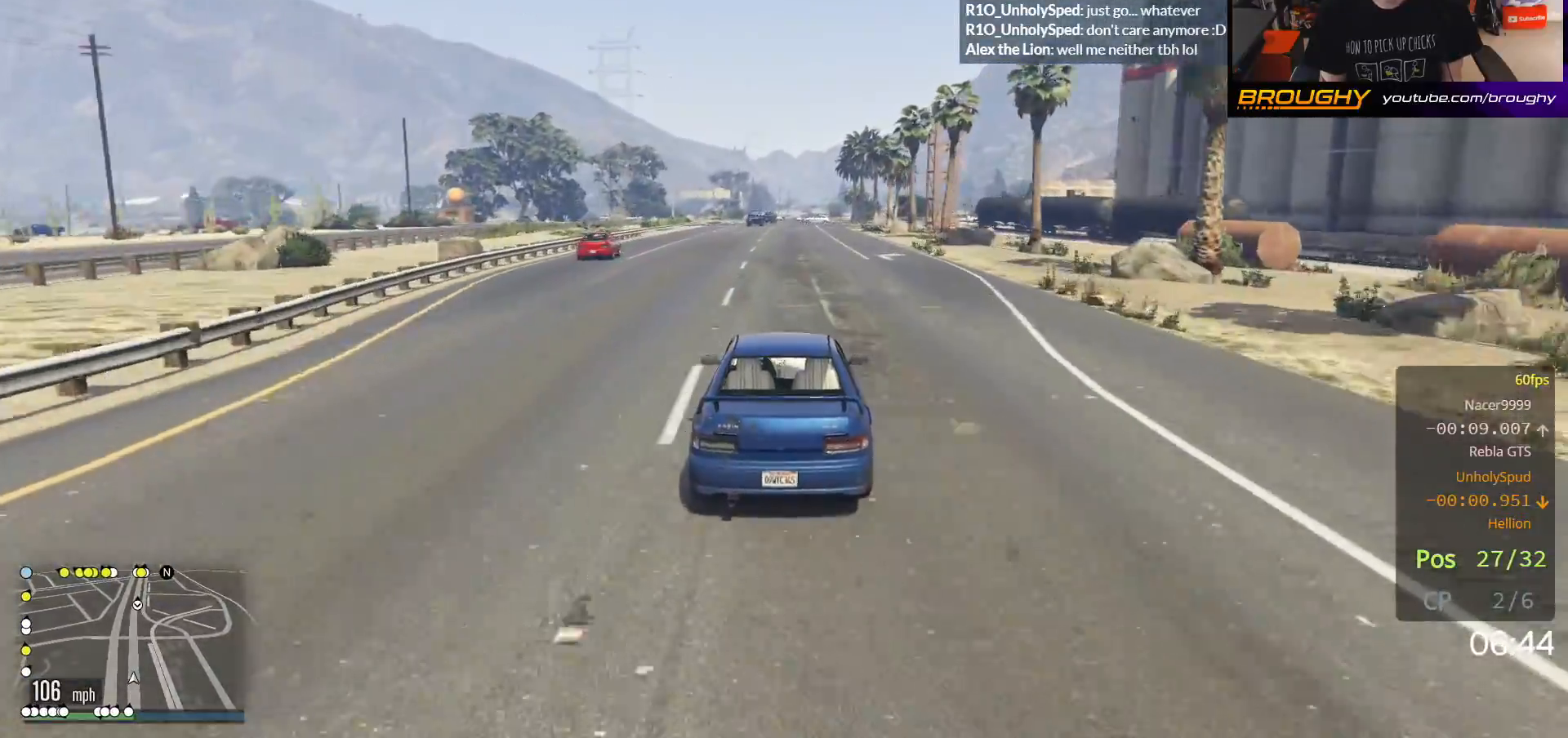
{"dt_ms": 500, "buttons": ["R2"], "left_stick": "center", "right_stick": "center", "events": [[333, "left_stick", "right"], [450, "left_stick", "center"]]}
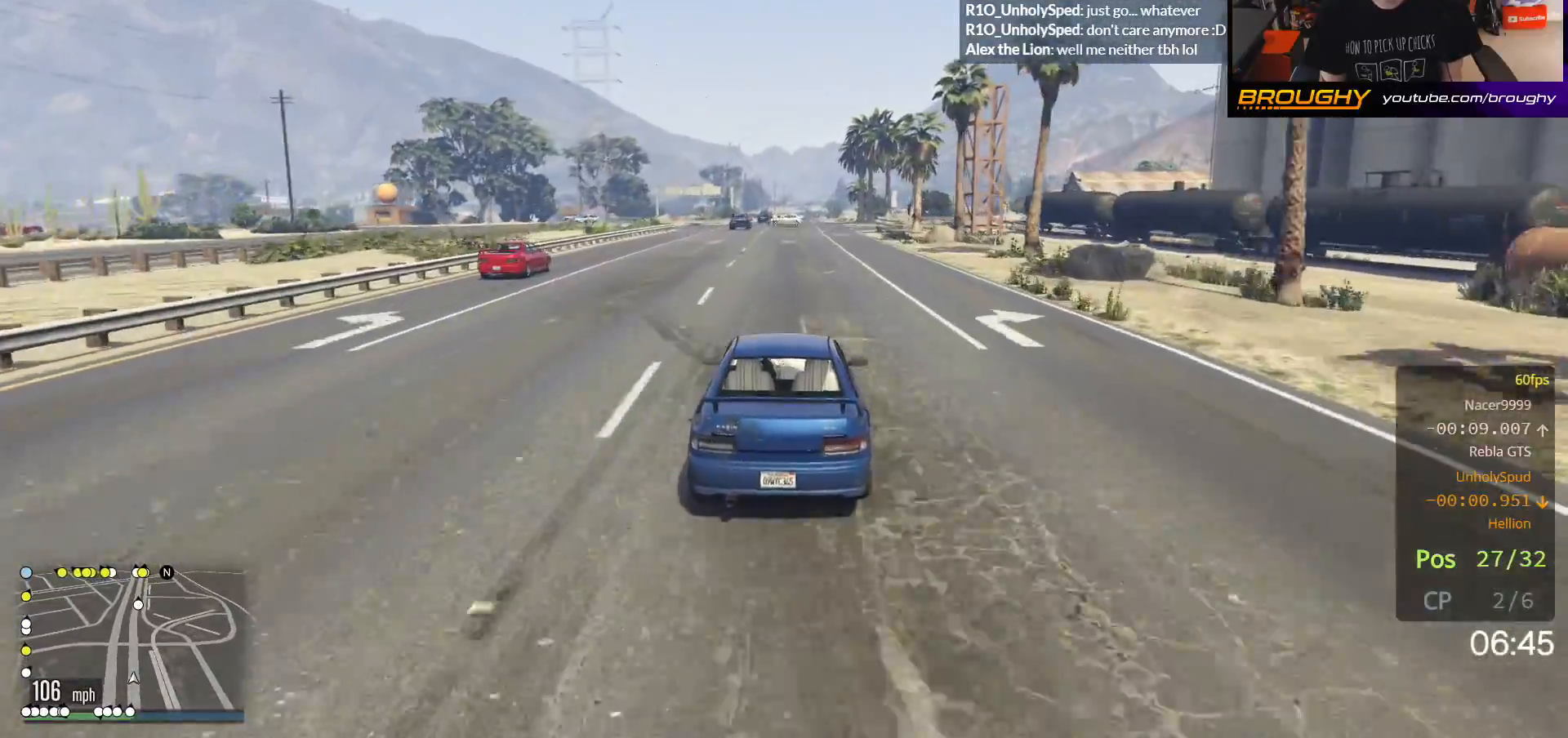
{"dt_ms": 500, "buttons": ["R2"], "left_stick": "center", "right_stick": "center", "events": []}
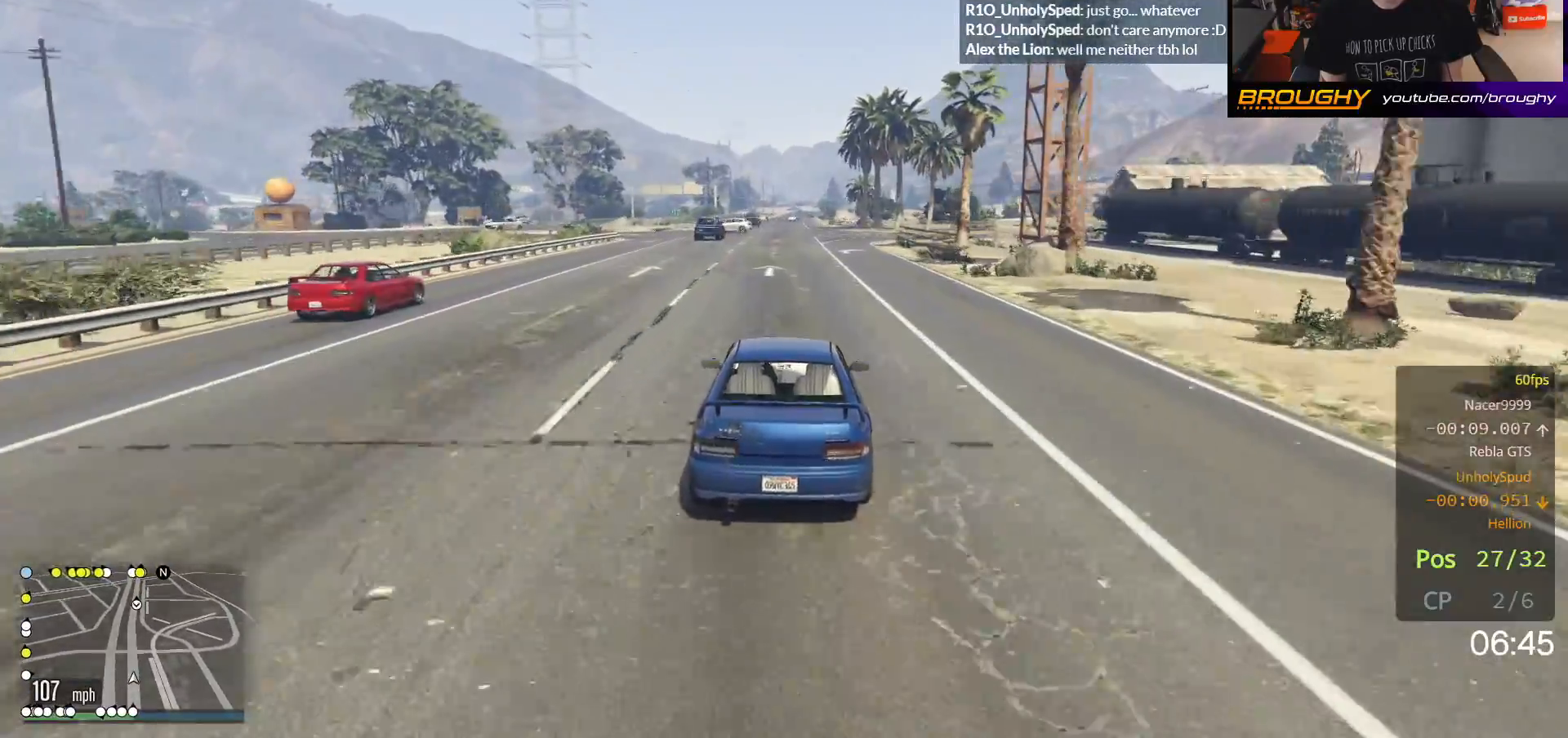
{"dt_ms": 500, "buttons": ["R2"], "left_stick": "center", "right_stick": "center", "events": []}
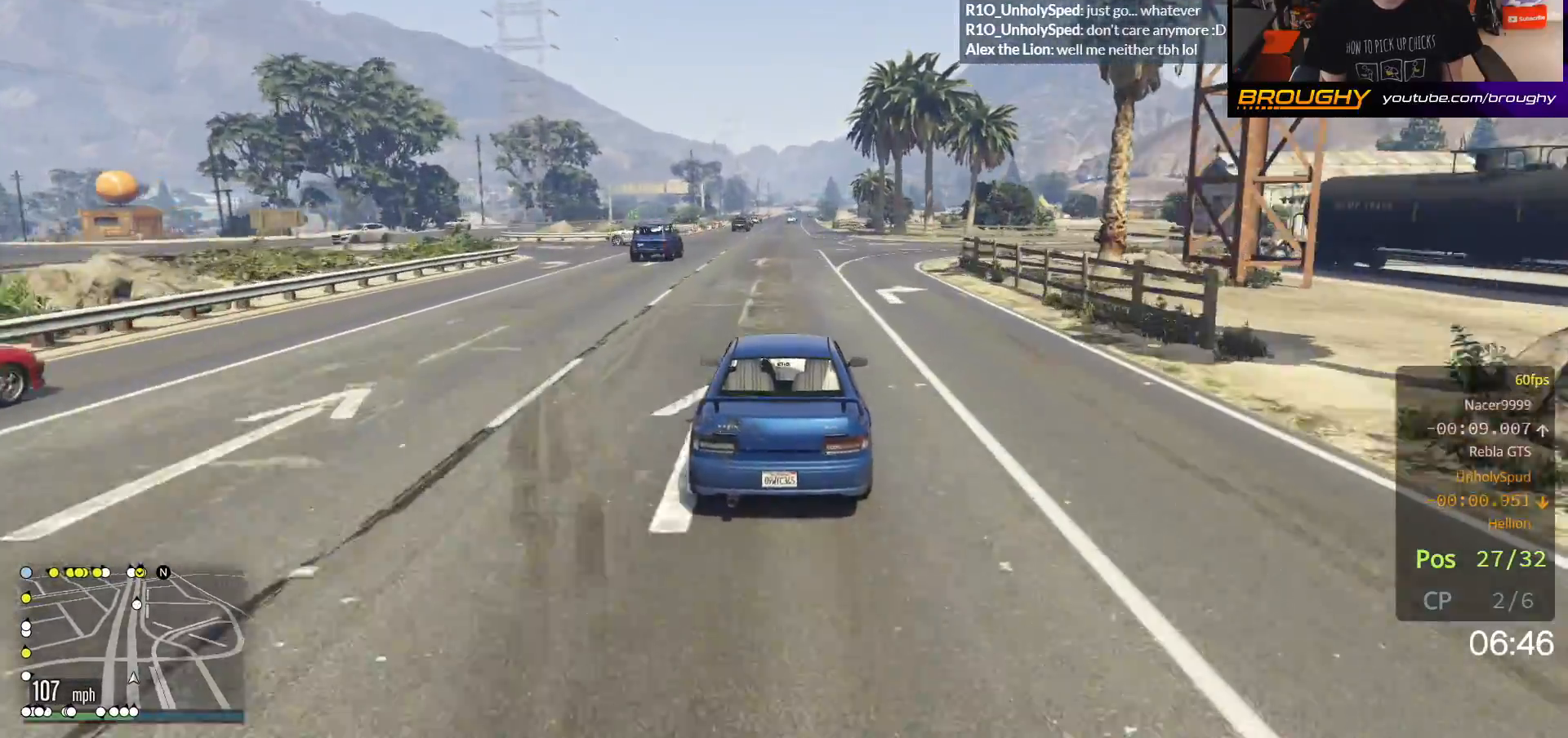
{"dt_ms": 500, "buttons": ["R2"], "left_stick": "center", "right_stick": "center", "events": []}
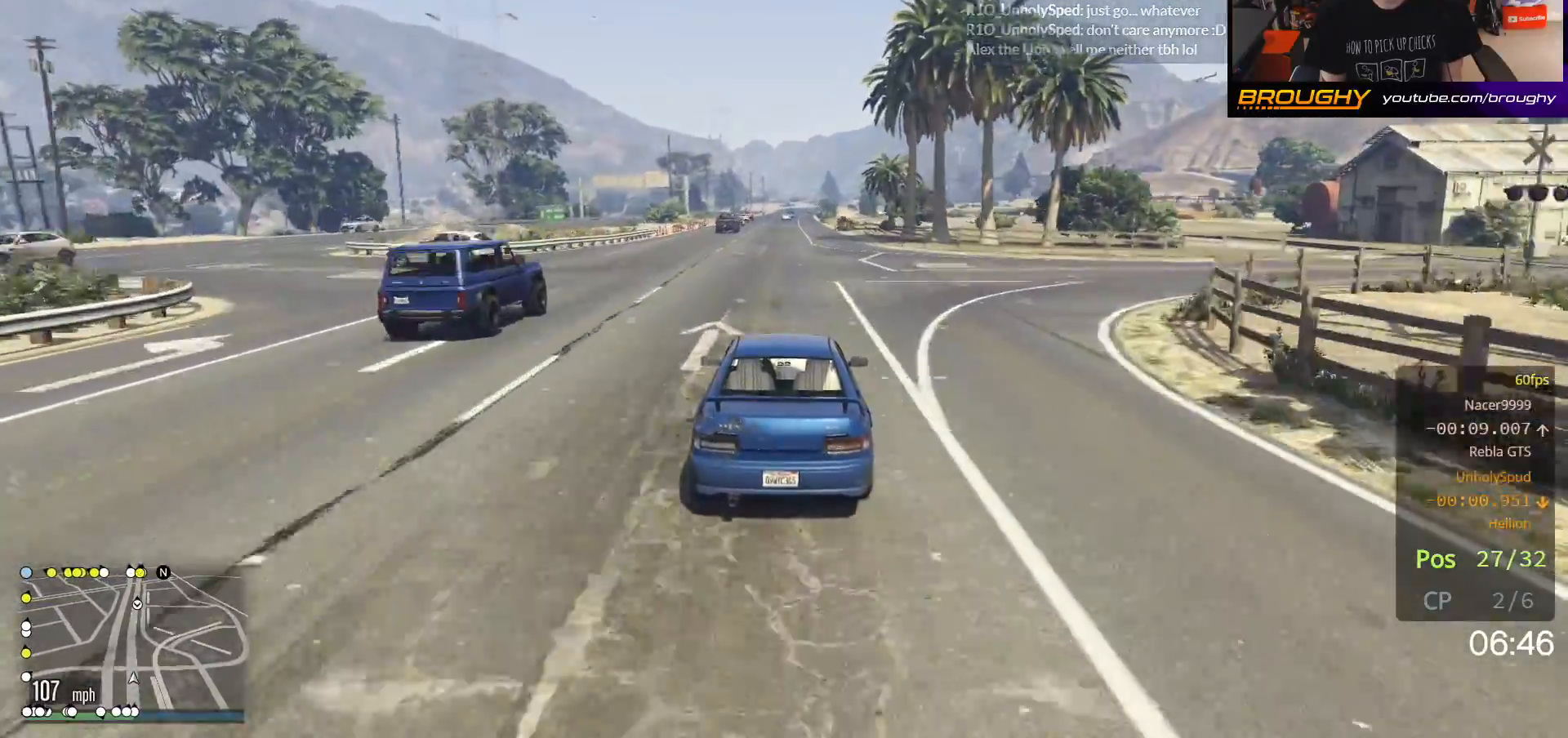
{"dt_ms": 500, "buttons": ["R2"], "left_stick": "center", "right_stick": "center", "events": []}
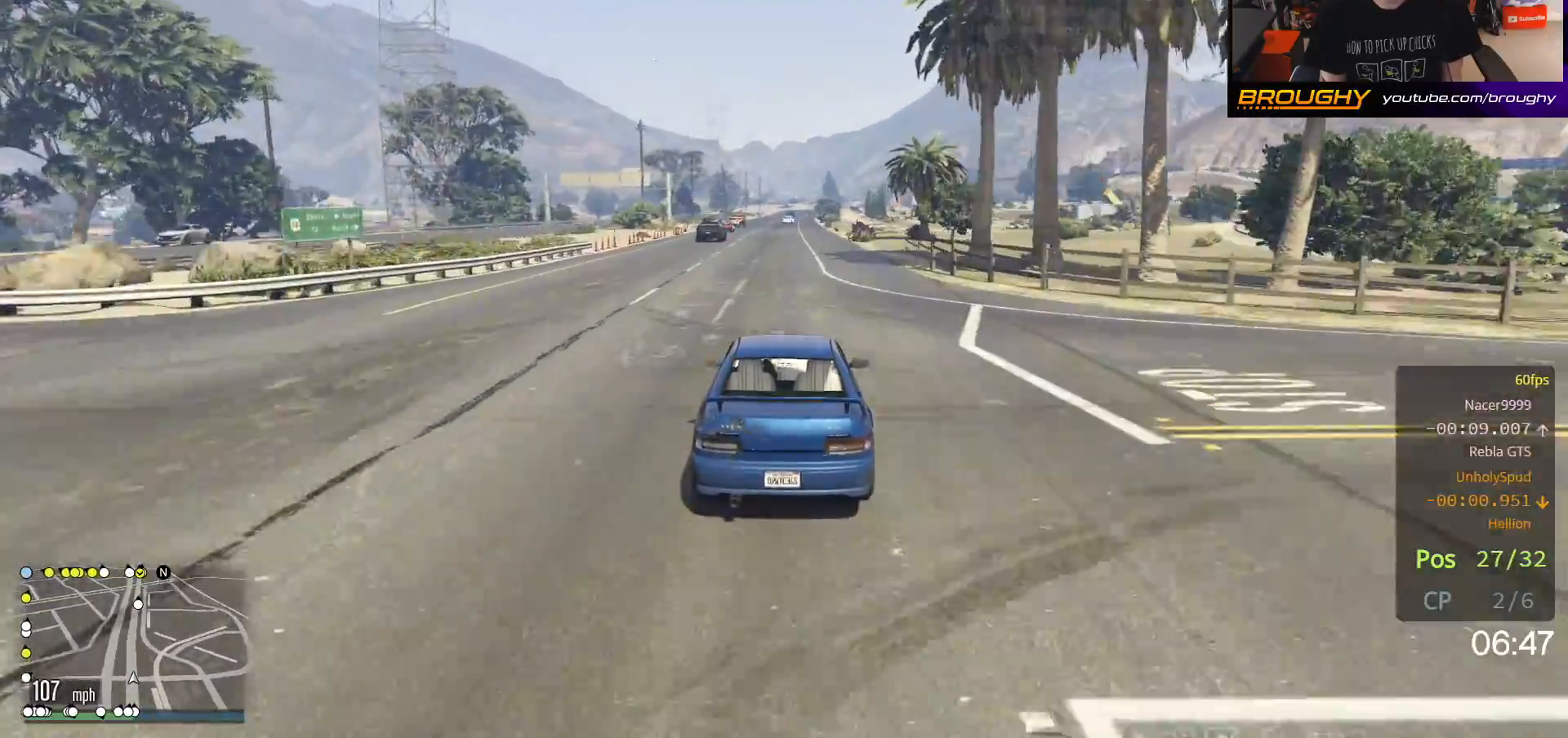
{"dt_ms": 500, "buttons": ["R2"], "left_stick": "center", "right_stick": "center", "events": []}
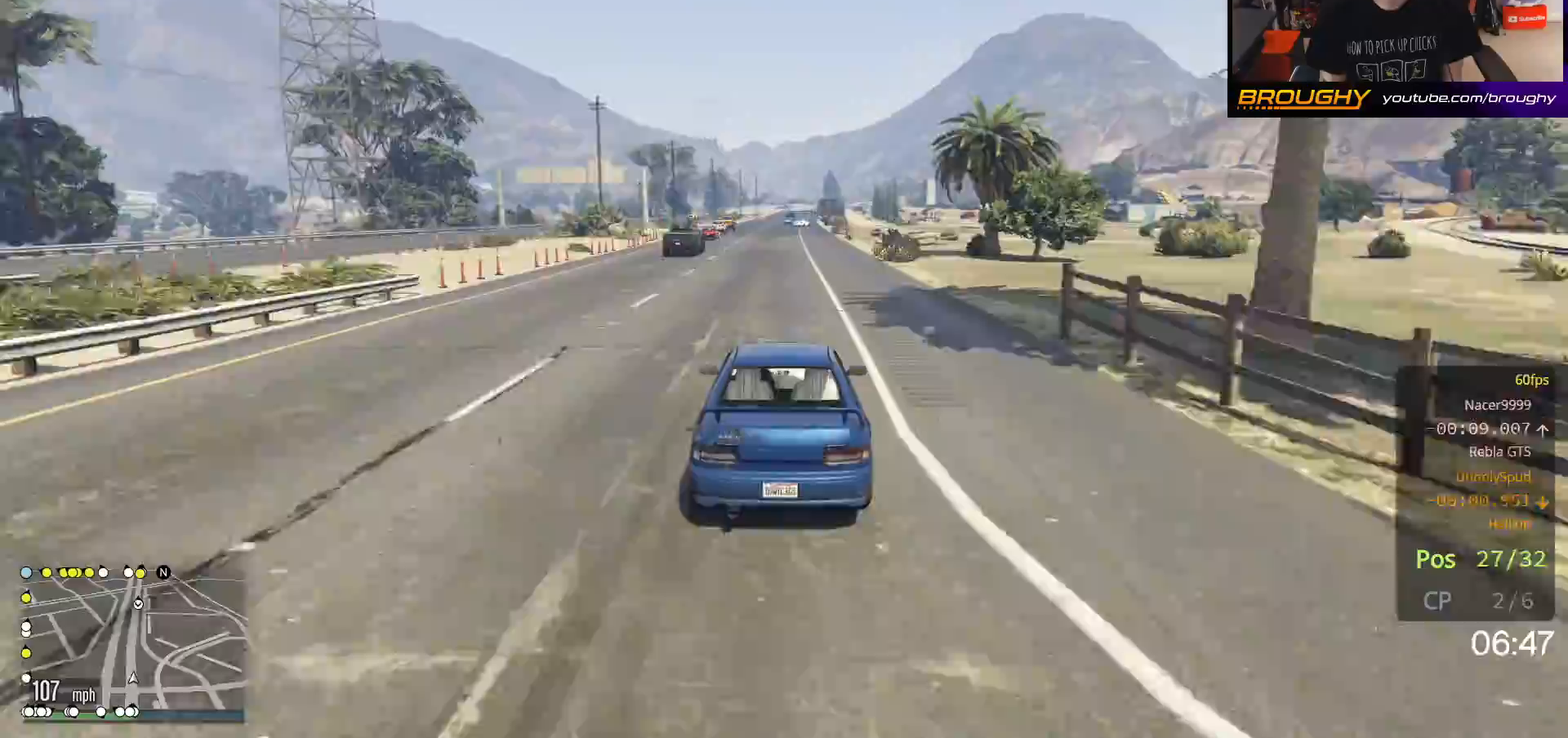
{"dt_ms": 500, "buttons": ["R2"], "left_stick": "center", "right_stick": "center", "events": []}
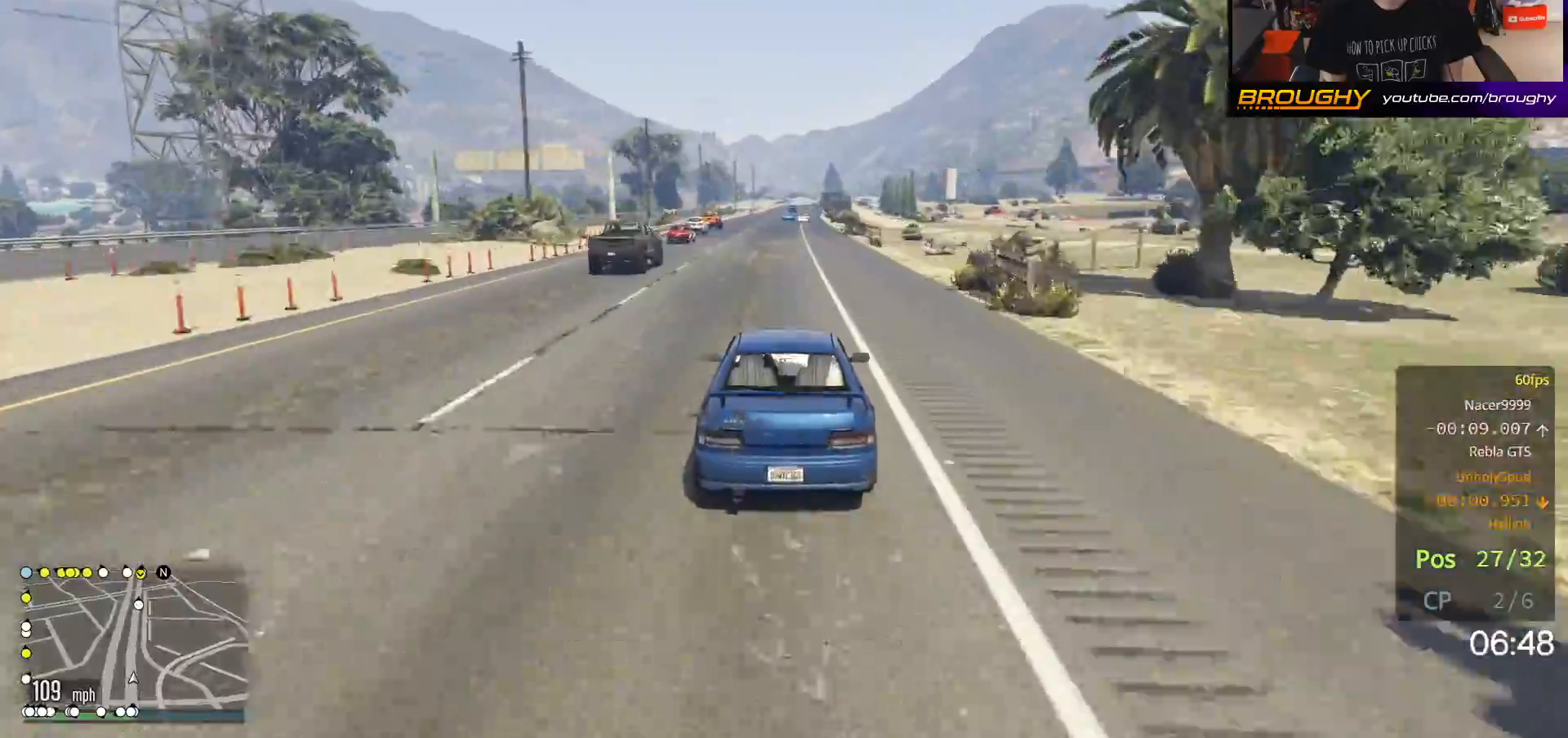
{"dt_ms": 500, "buttons": ["R2"], "left_stick": "center", "right_stick": "center", "events": []}
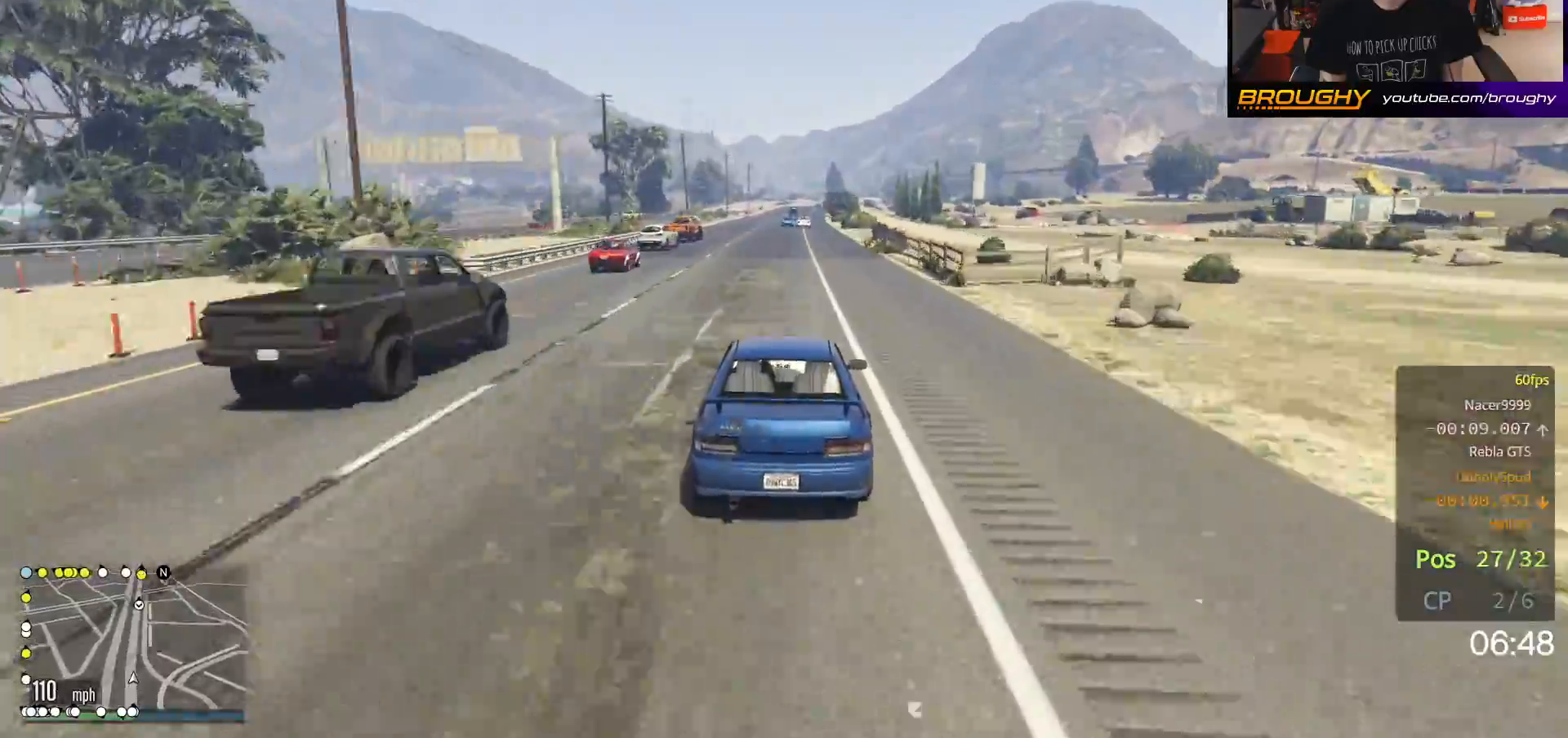
{"dt_ms": 500, "buttons": ["R2"], "left_stick": "center", "right_stick": "center", "events": [[317, "left_stick", "up-left"], [467, "left_stick", "center"]]}
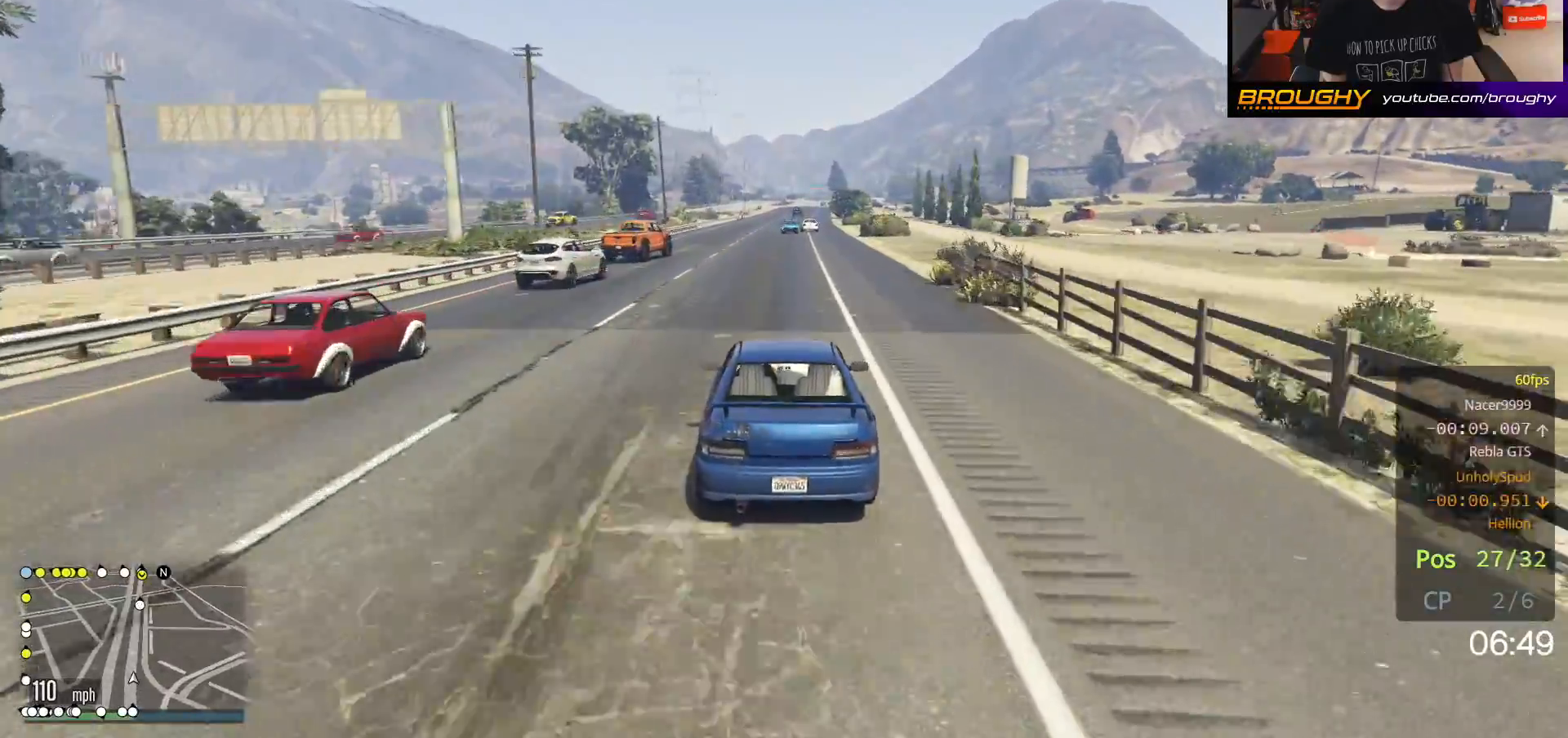
{"dt_ms": 500, "buttons": ["R2"], "left_stick": "center", "right_stick": "center", "events": [[183, "left_stick", "up-left"], [300, "left_stick", "center"]]}
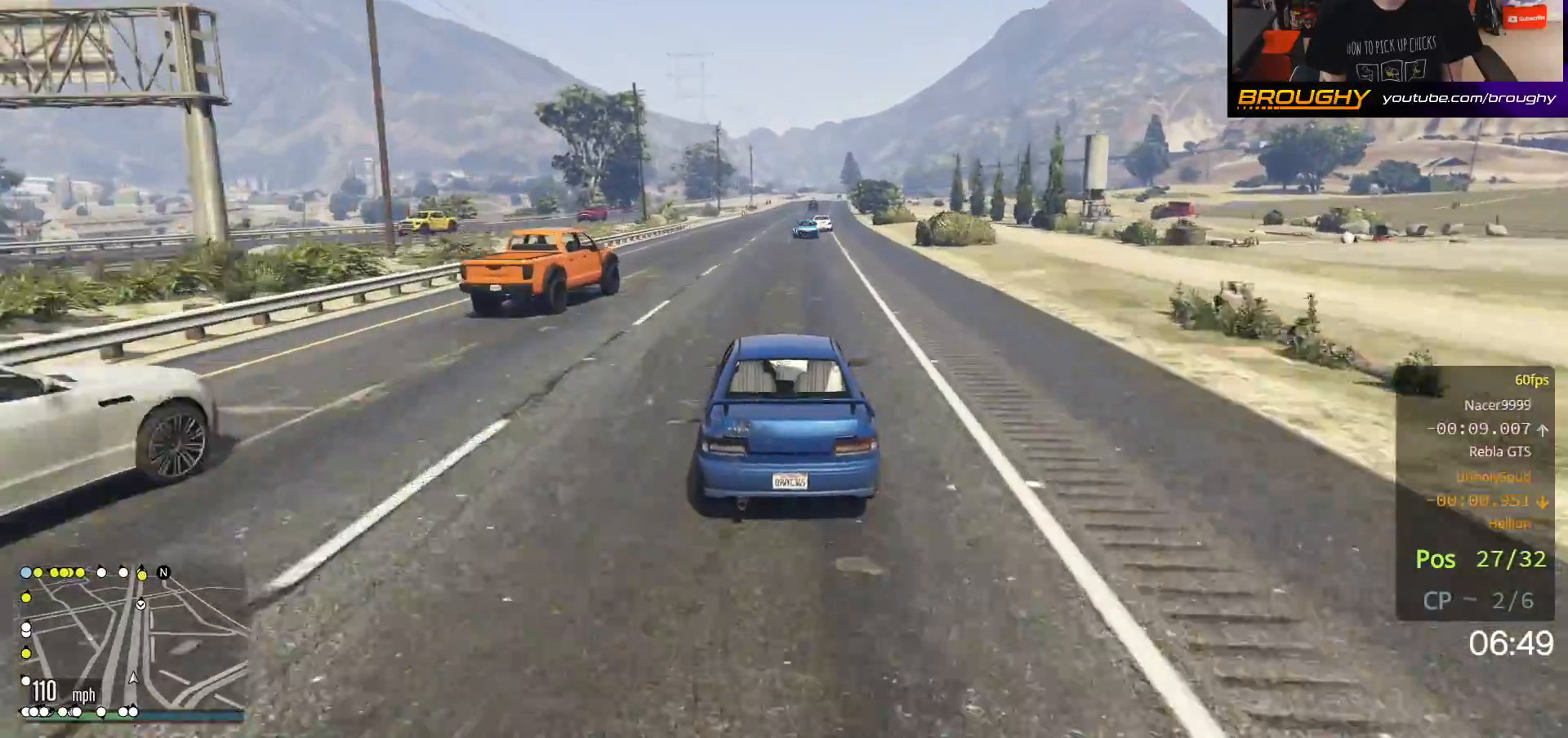
{"dt_ms": 500, "buttons": ["R2"], "left_stick": "center", "right_stick": "center", "events": [[183, "left_stick", "up-left"], [300, "left_stick", "center"]]}
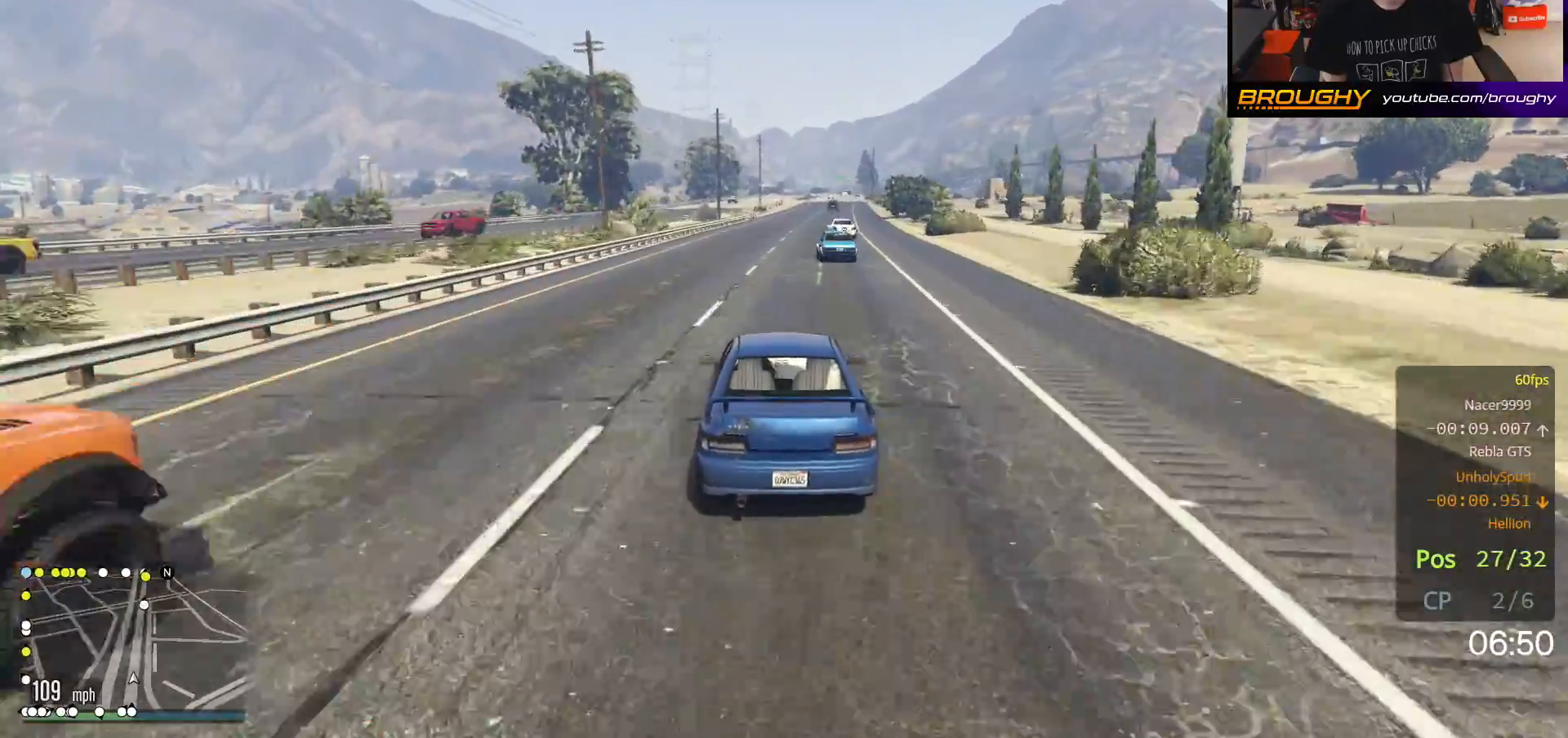
{"dt_ms": 500, "buttons": ["R2"], "left_stick": "center", "right_stick": "center", "events": []}
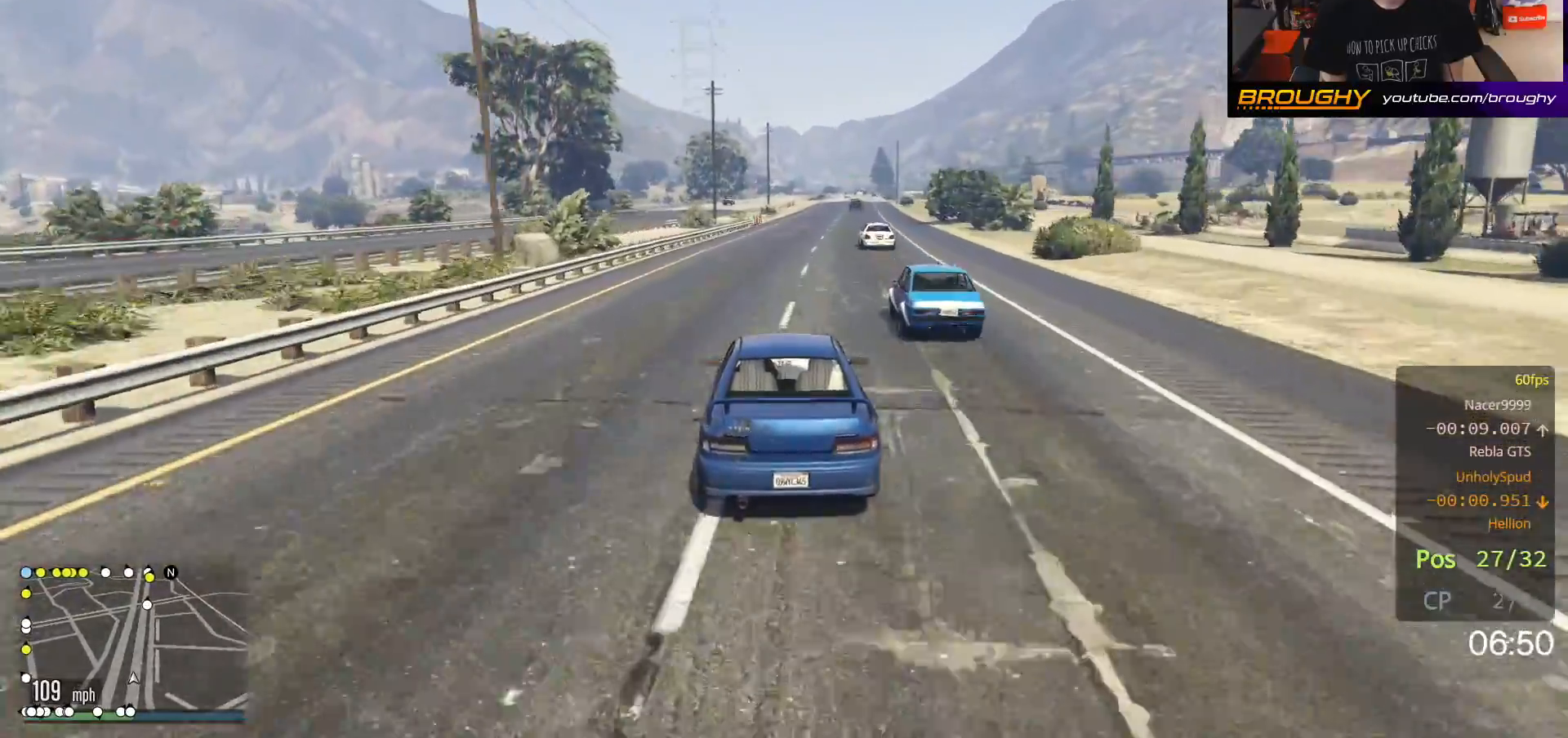
{"dt_ms": 500, "buttons": ["R2"], "left_stick": "right", "right_stick": "center", "events": [[367, "left_stick", "right"]]}
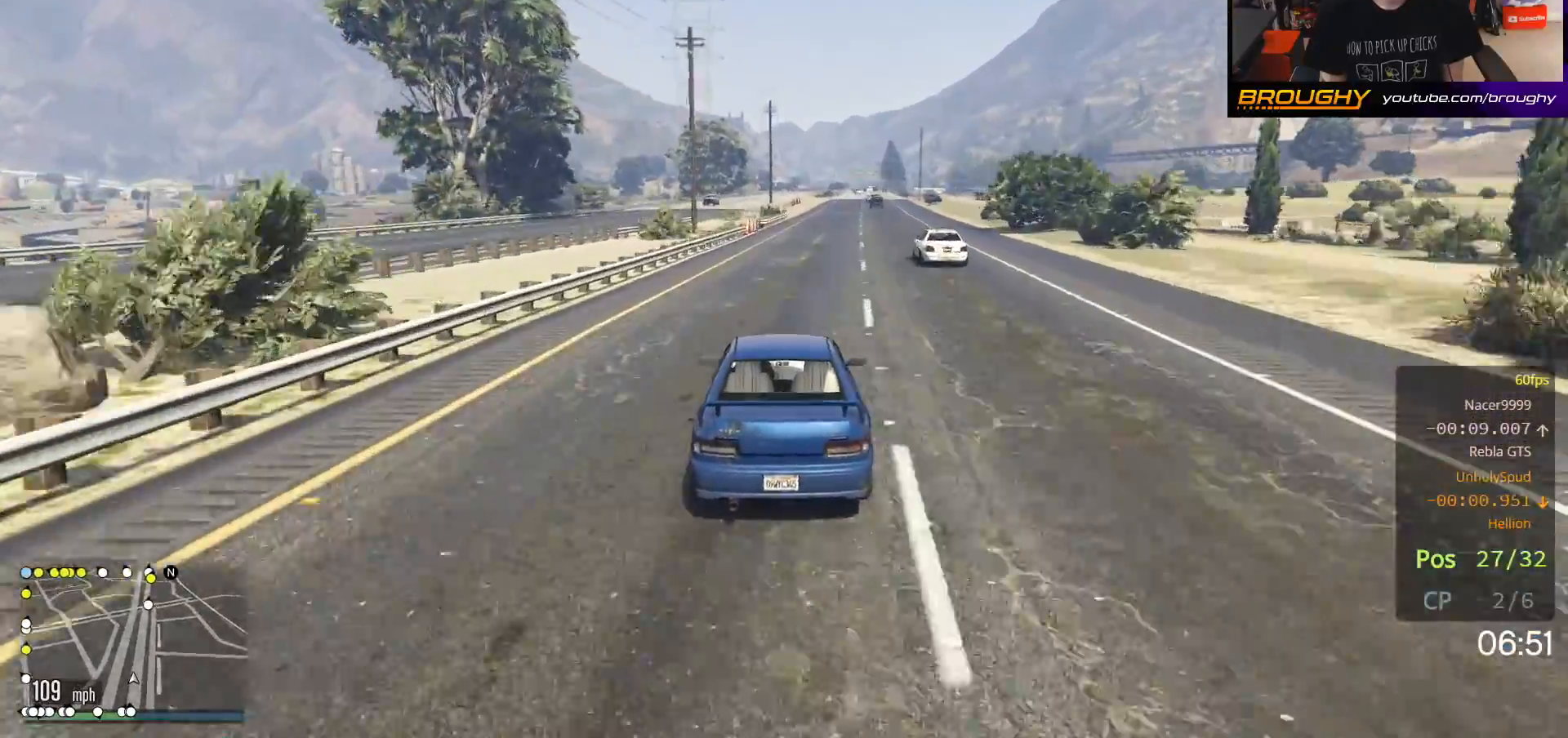
{"dt_ms": 500, "buttons": ["R2"], "left_stick": "center", "right_stick": "center", "events": [[83, "left_stick", "center"], [317, "left_stick", "right"], [467, "left_stick", "center"]]}
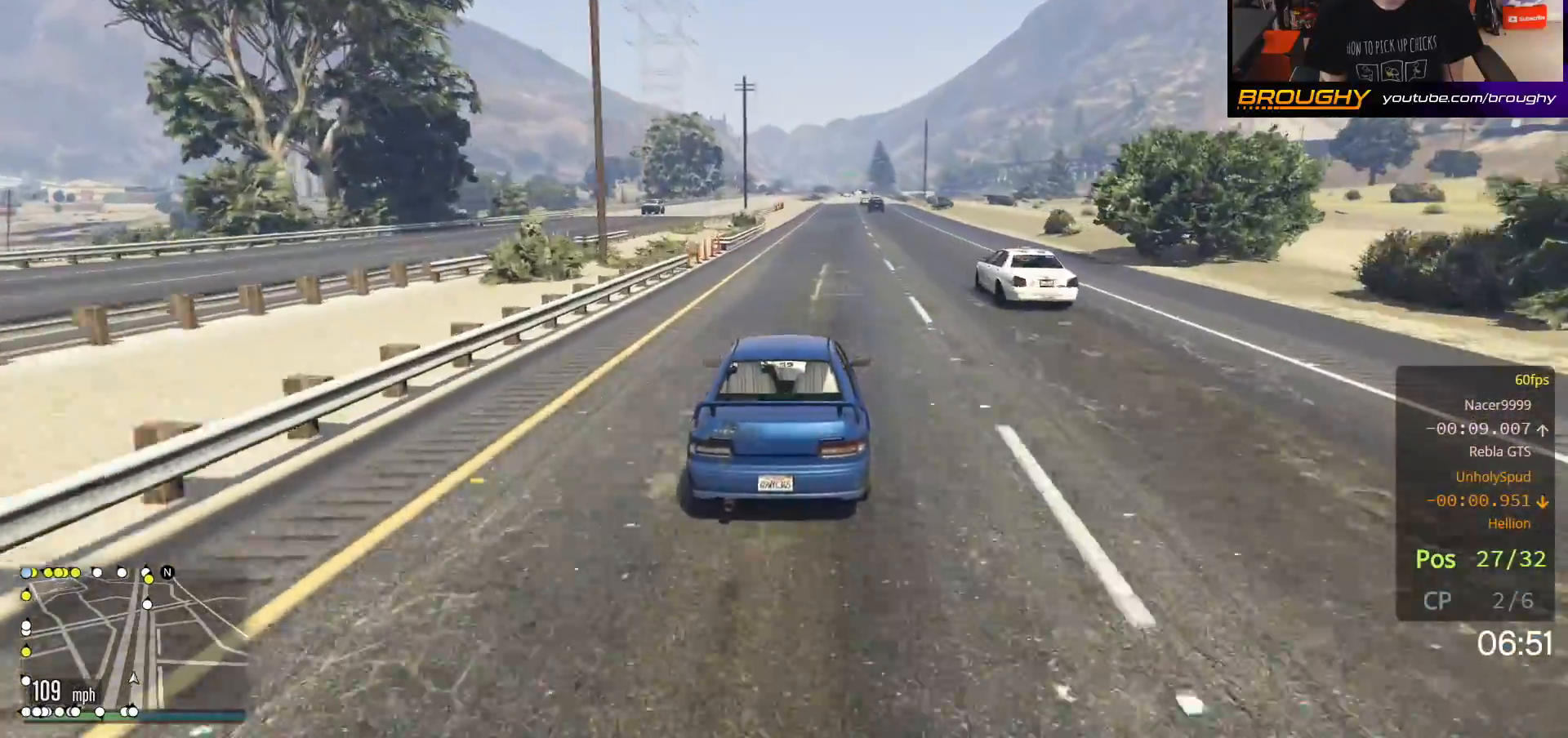
{"dt_ms": 500, "buttons": ["R2"], "left_stick": "center", "right_stick": "center", "events": []}
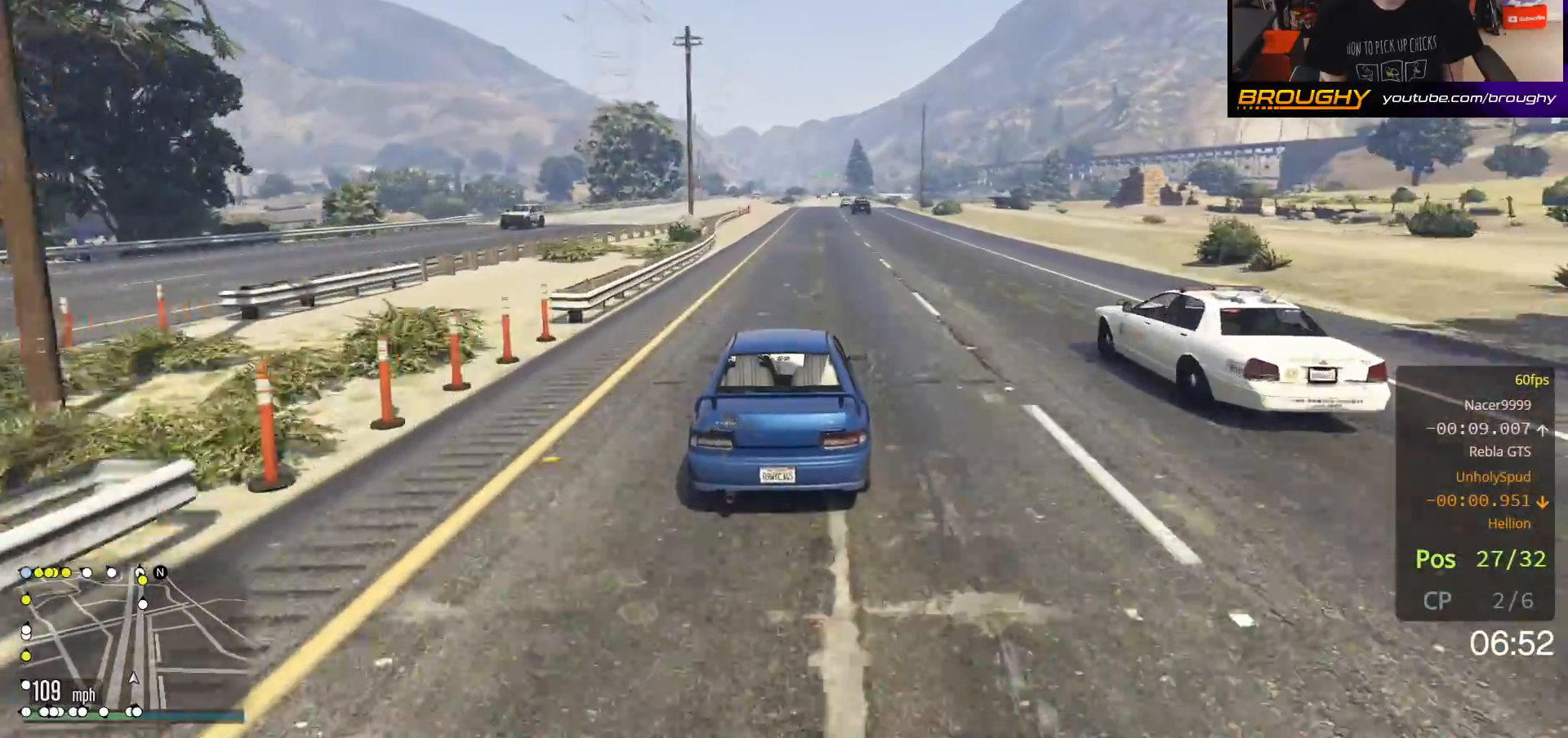
{"dt_ms": 500, "buttons": ["R2"], "left_stick": "center", "right_stick": "center", "events": []}
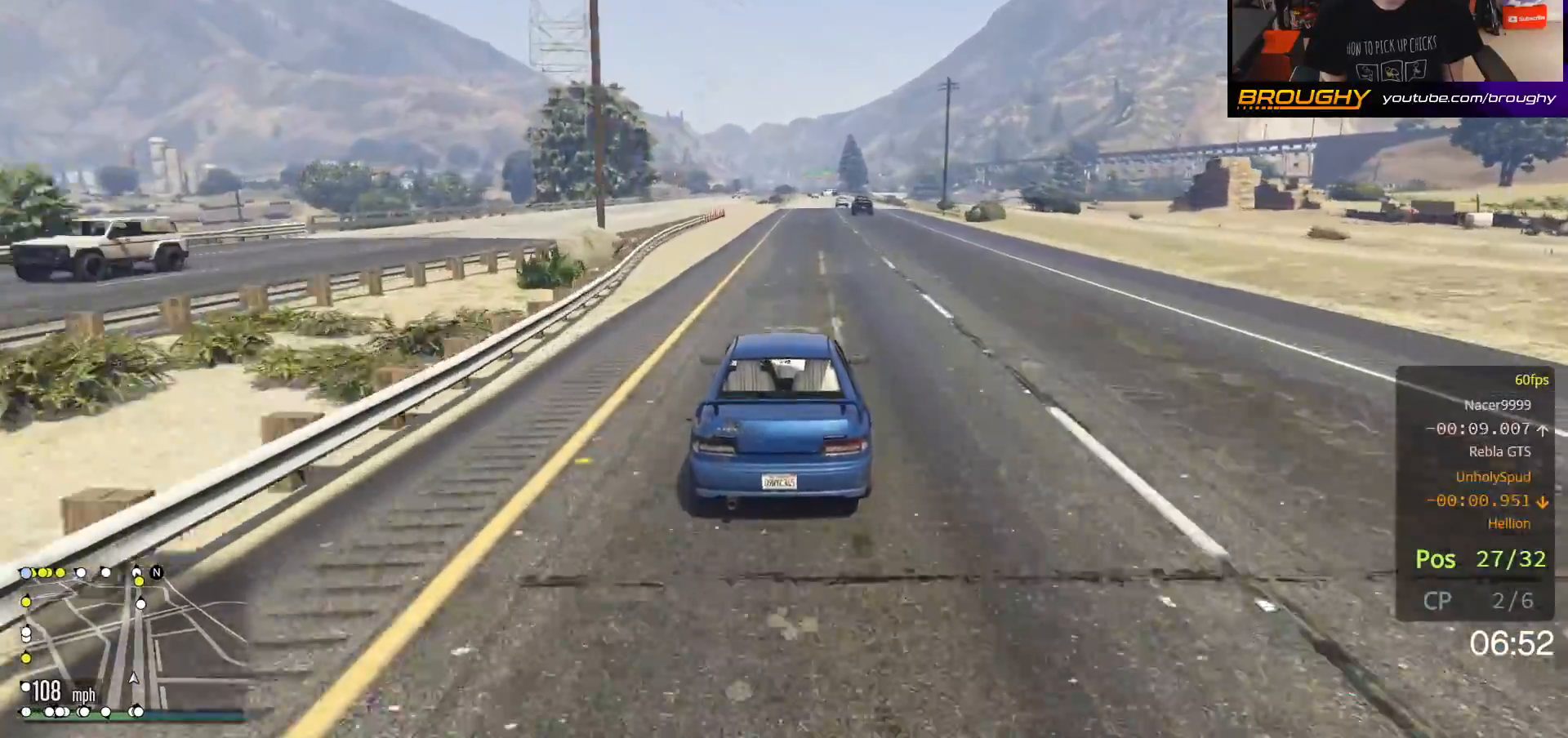
{"dt_ms": 500, "buttons": ["R2"], "left_stick": "center", "right_stick": "center", "events": []}
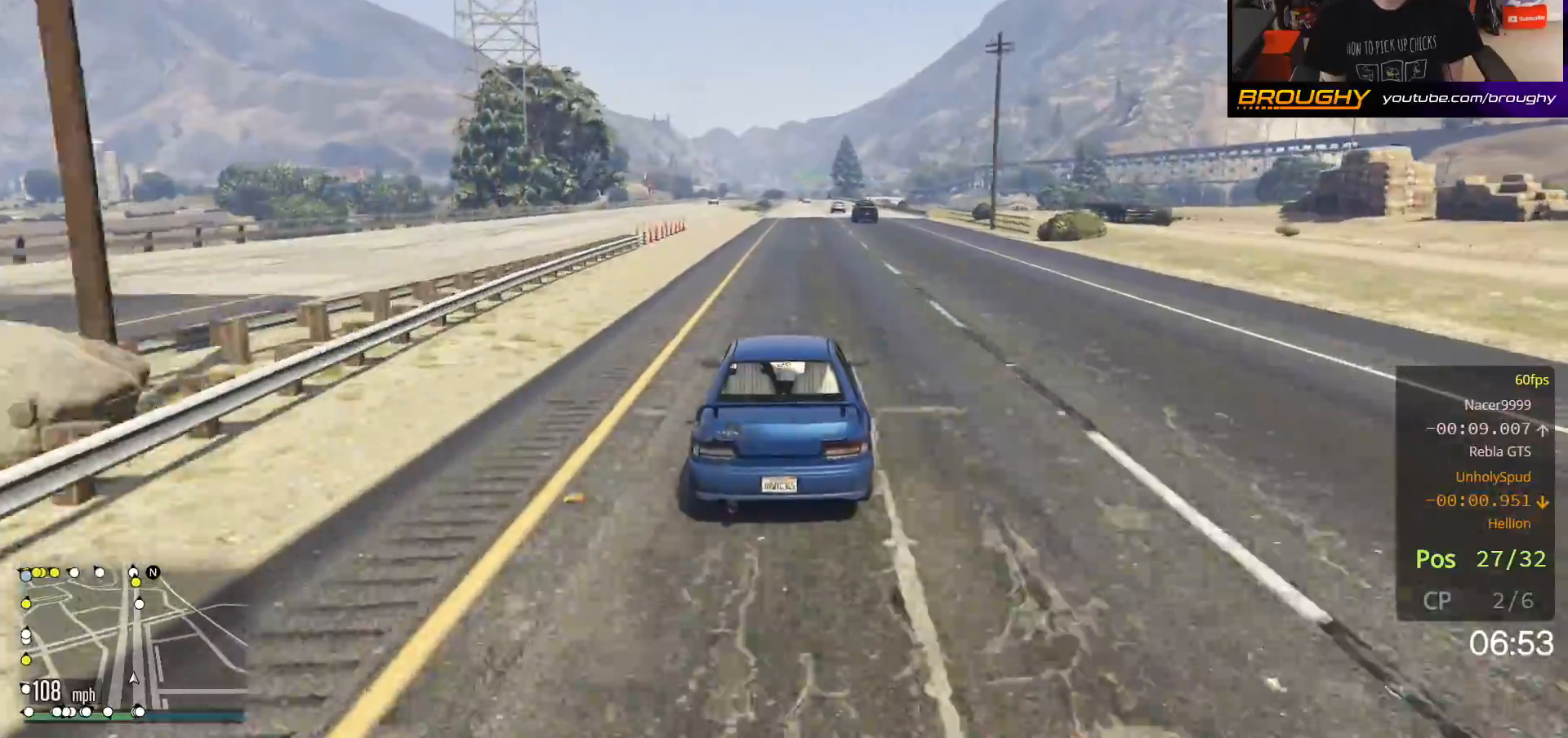
{"dt_ms": 500, "buttons": ["R2"], "left_stick": "up-left", "right_stick": "center", "events": [[50, "left_stick", "right"], [150, "left_stick", "center"], [383, "left_stick", "up-left"]]}
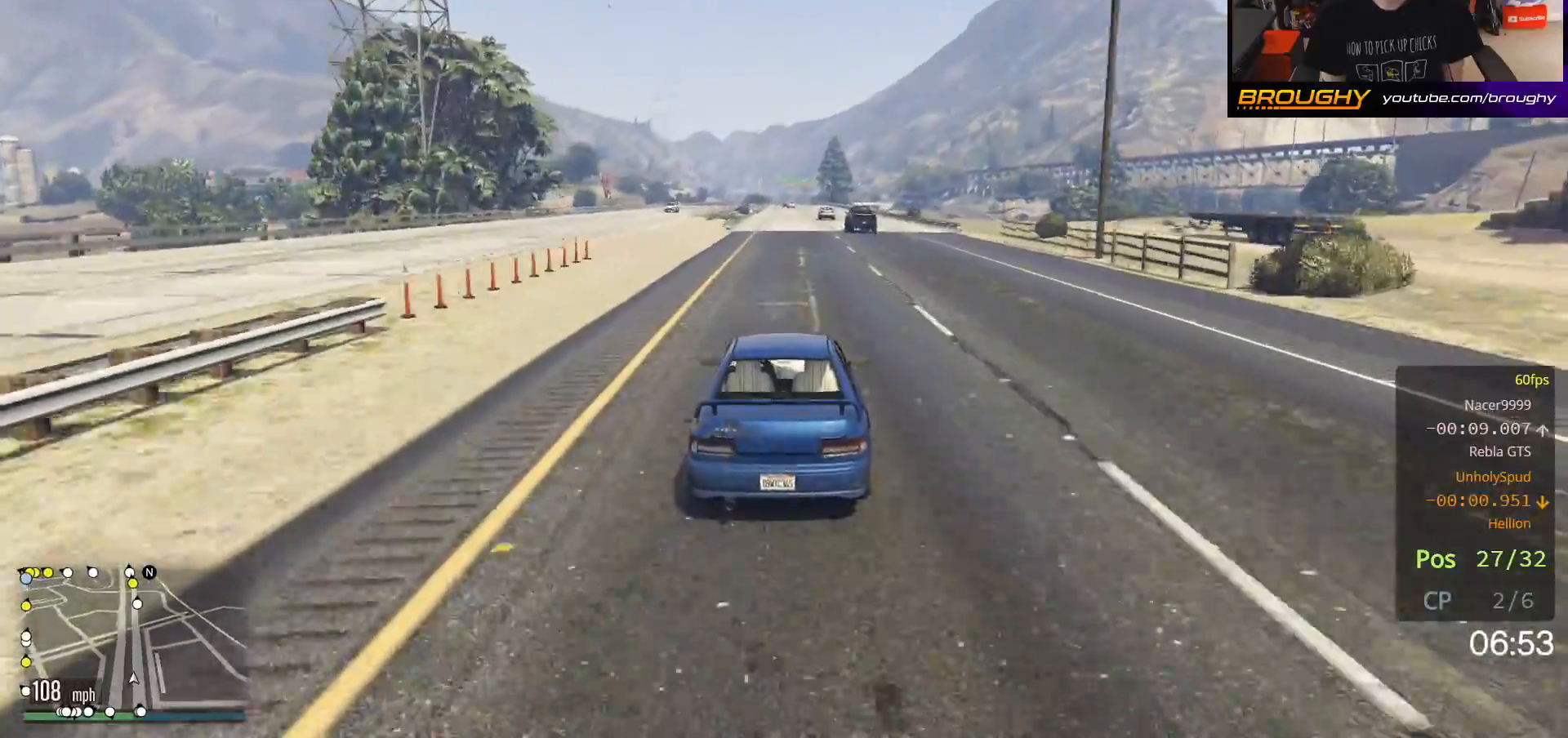
{"dt_ms": 500, "buttons": ["R2"], "left_stick": "center", "right_stick": "center", "events": [[17, "left_stick", "center"], [283, "left_stick", "up-left"], [400, "left_stick", "center"]]}
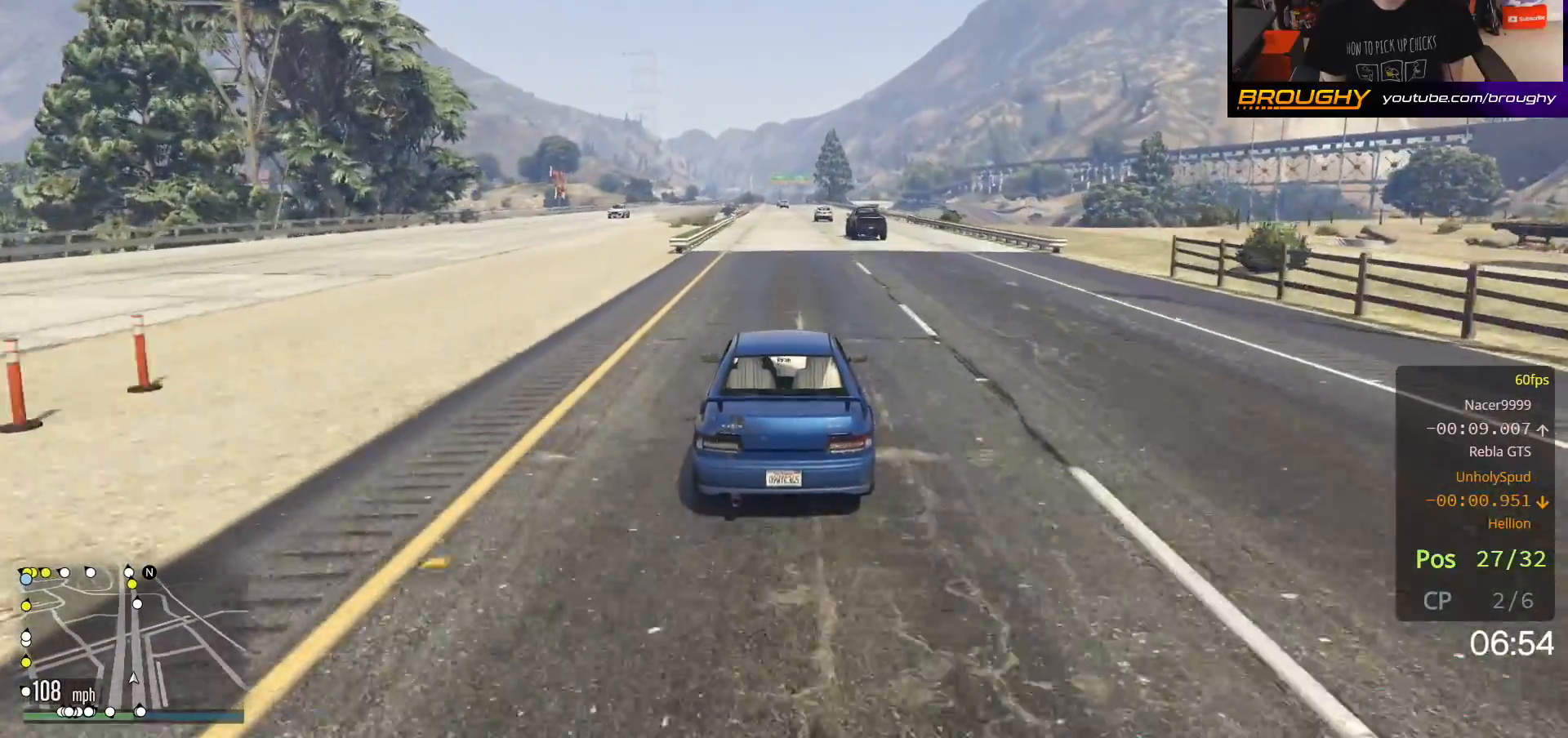
{"dt_ms": 500, "buttons": ["R2"], "left_stick": "center", "right_stick": "center", "events": []}
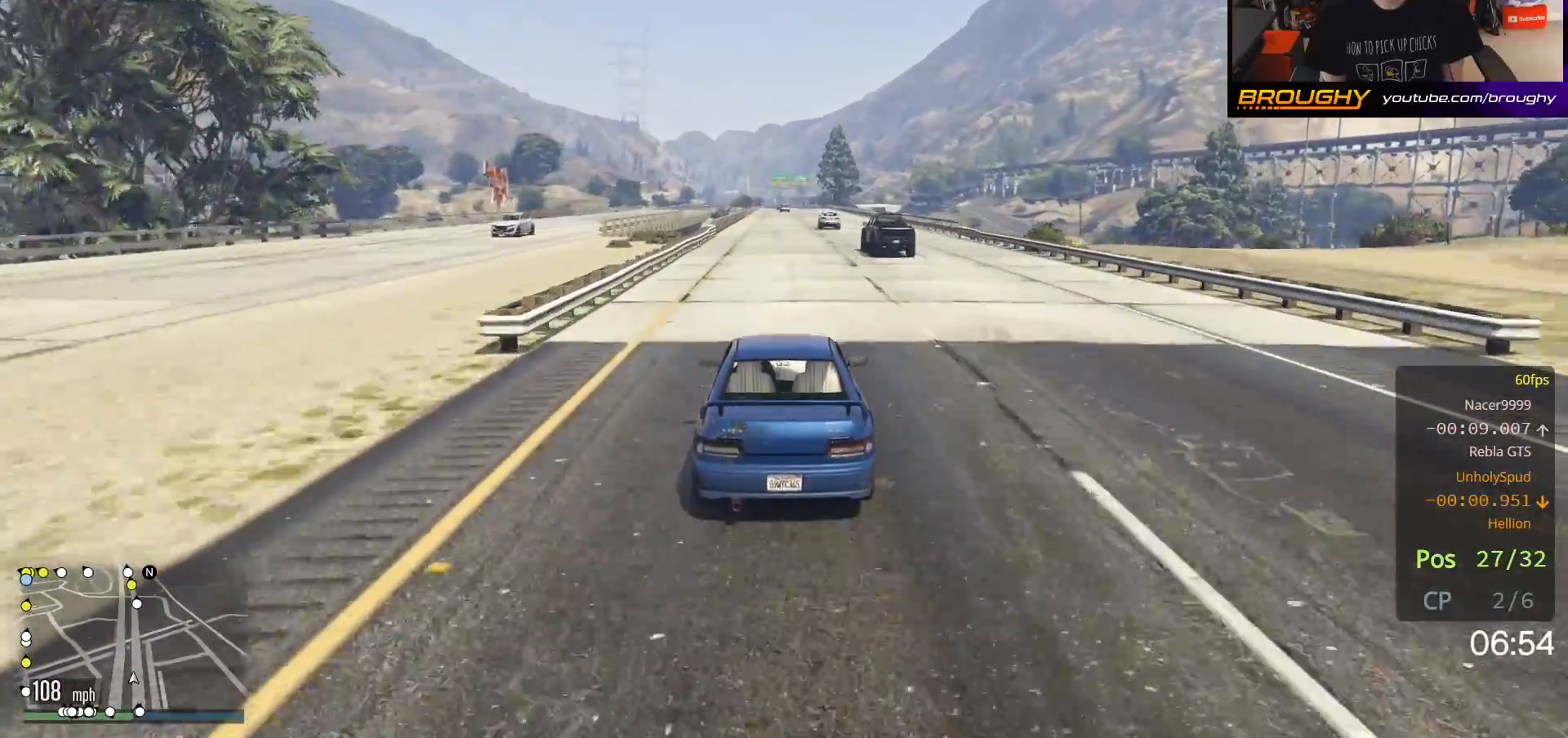
{"dt_ms": 500, "buttons": ["R2"], "left_stick": "center", "right_stick": "center", "events": []}
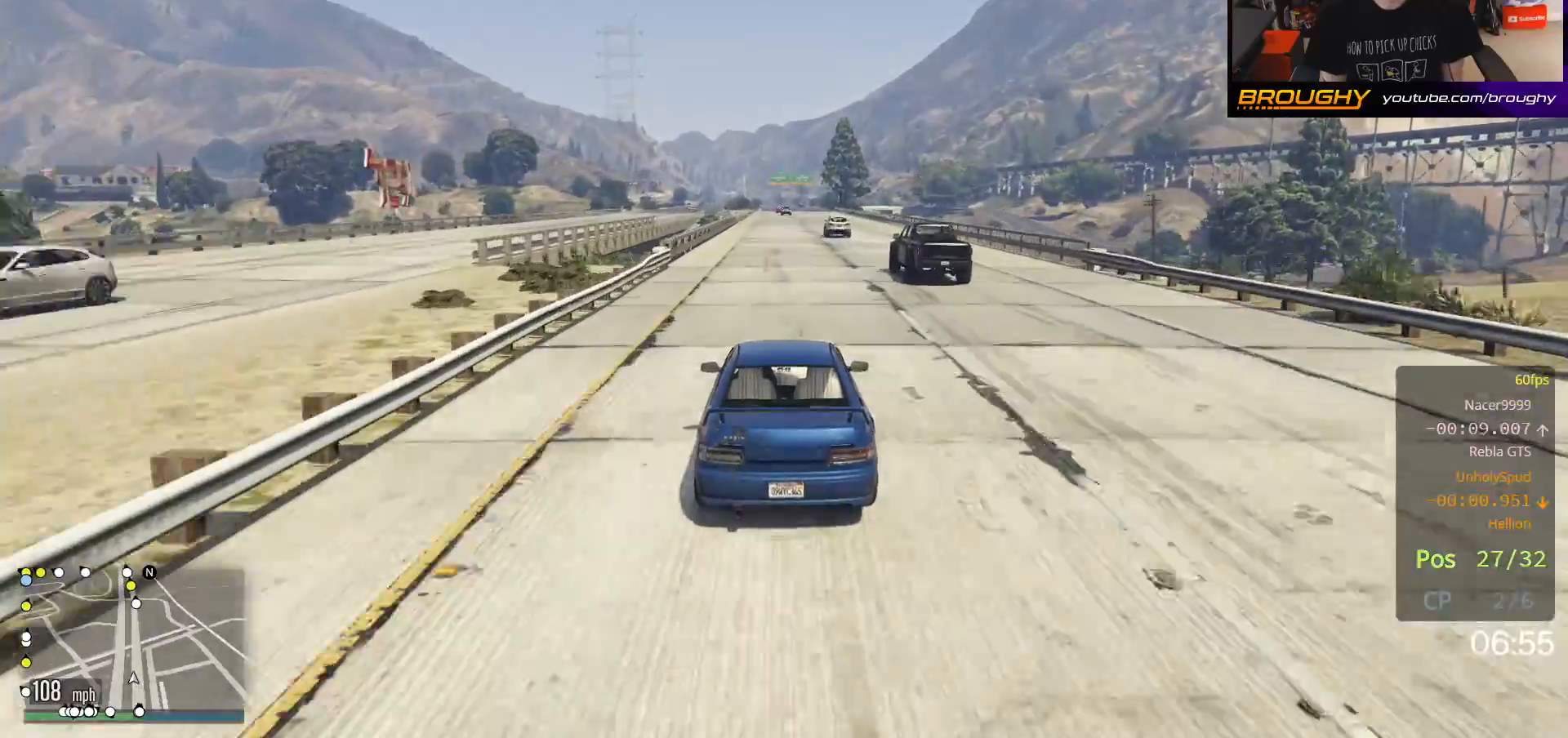
{"dt_ms": 500, "buttons": ["R2"], "left_stick": "center", "right_stick": "center", "events": []}
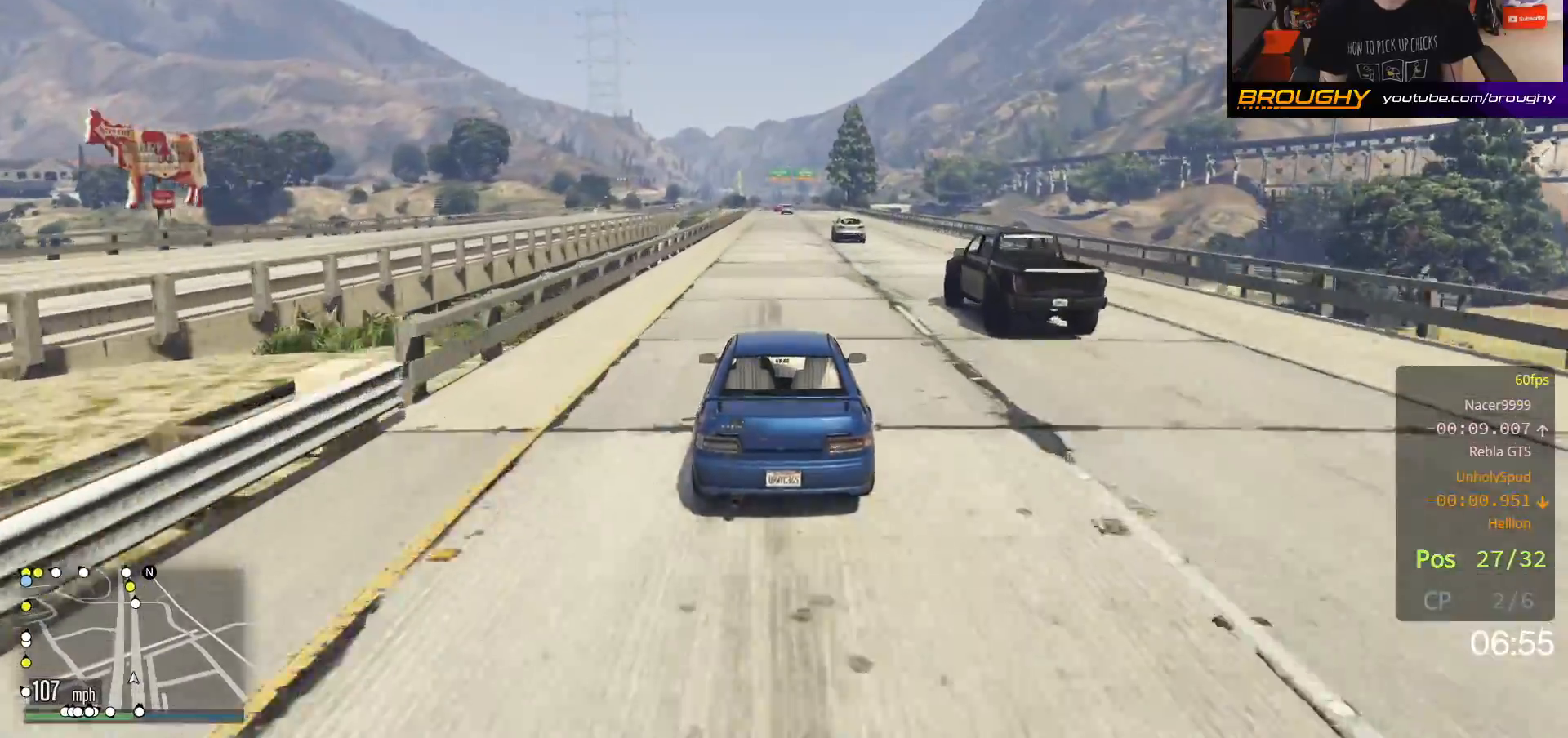
{"dt_ms": 500, "buttons": ["R2"], "left_stick": "center", "right_stick": "center", "events": []}
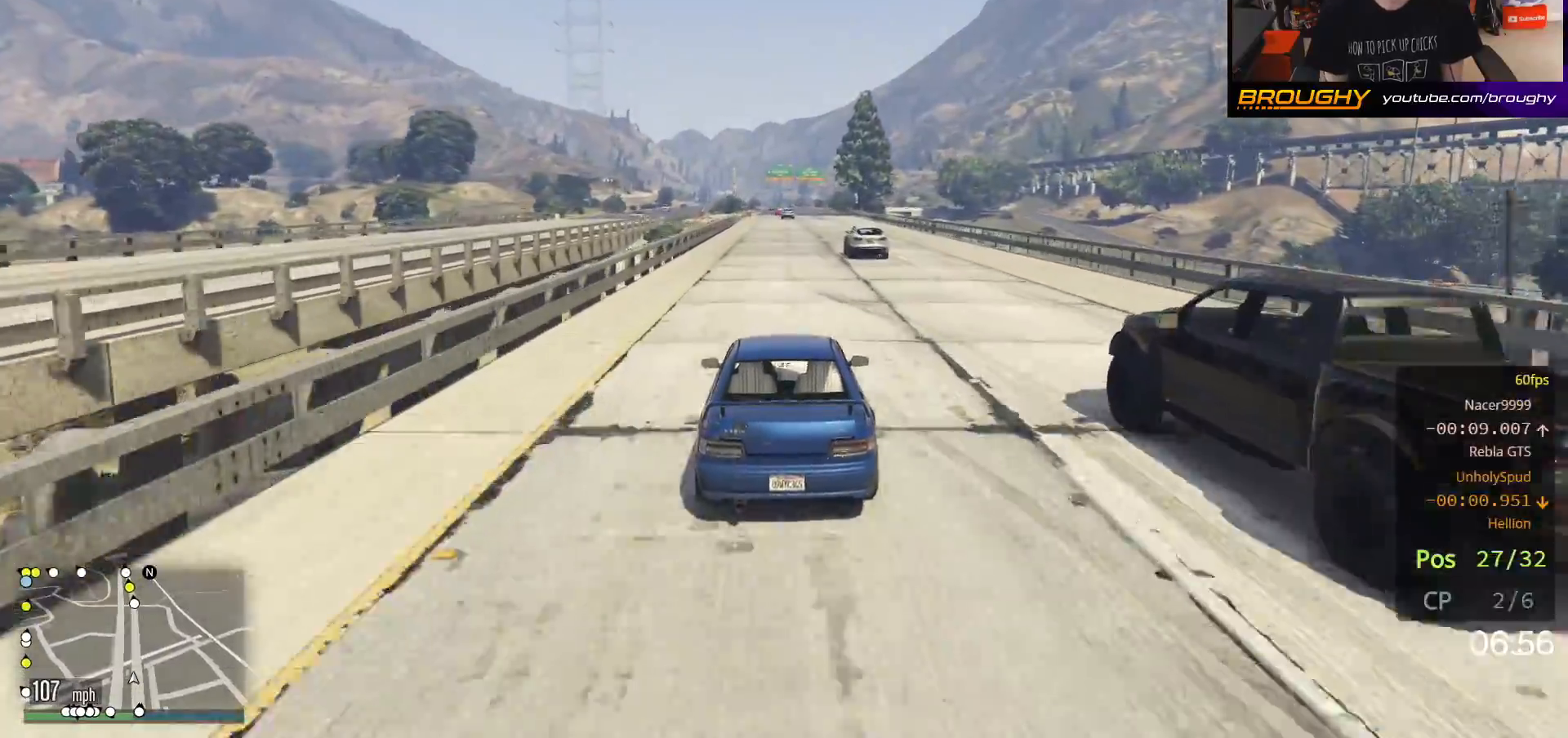
{"dt_ms": 500, "buttons": ["R2"], "left_stick": "center", "right_stick": "center", "events": []}